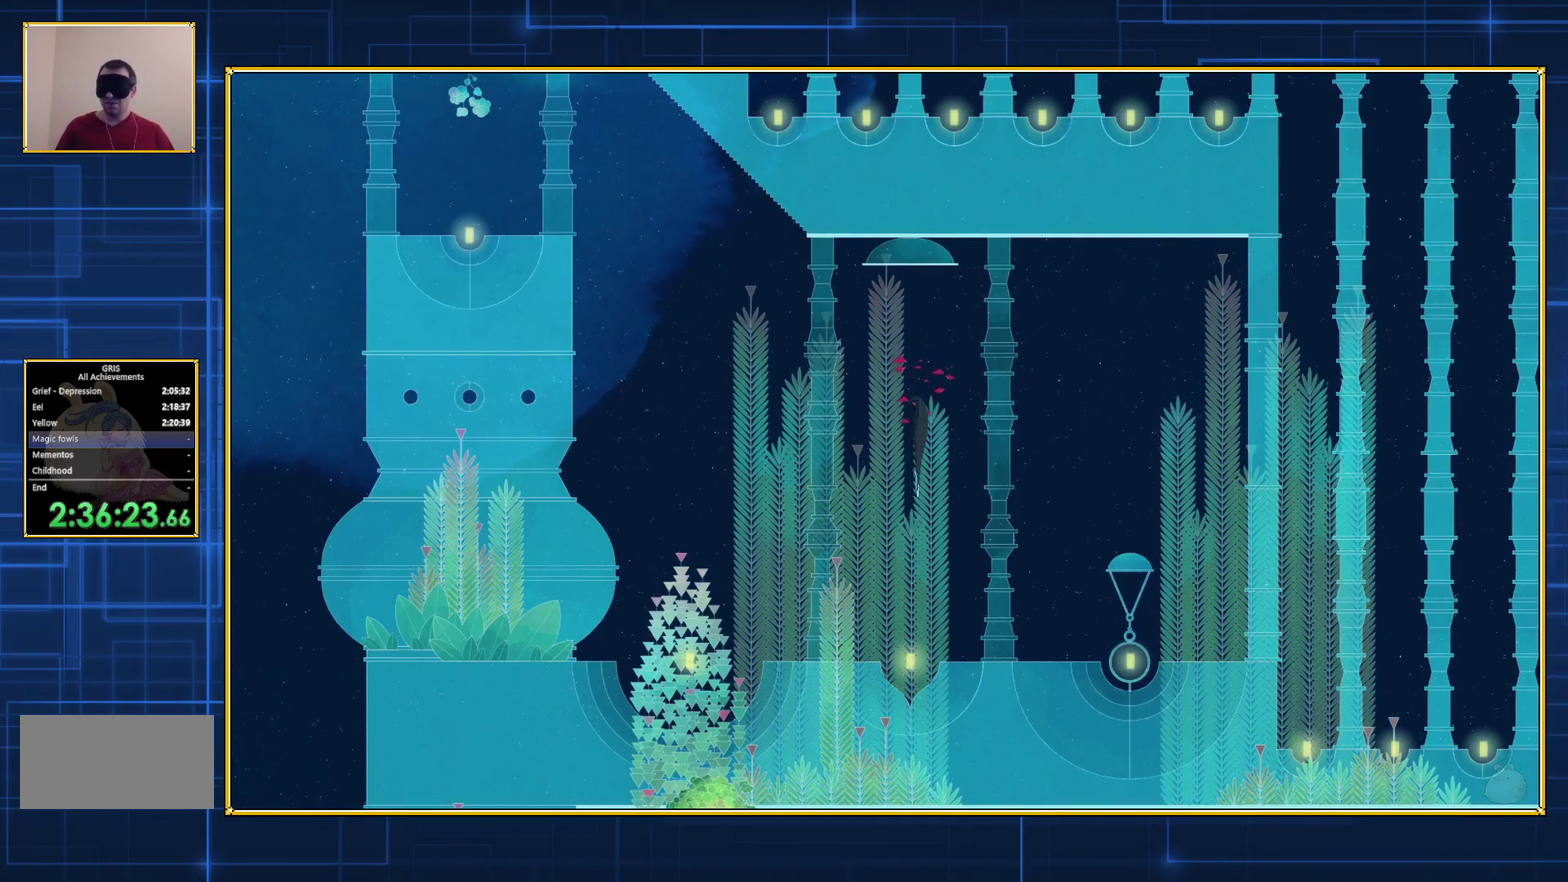
Gameplay with a controller (Nintendo layout); each line is a JSON object with the inputs held at the frame after it. "events" lists button and stick changes between this image and that frame as [ms after this image, input, new state], when the widget could be followed in between. Not read: L3 R3.
{"buttons": [], "events": []}
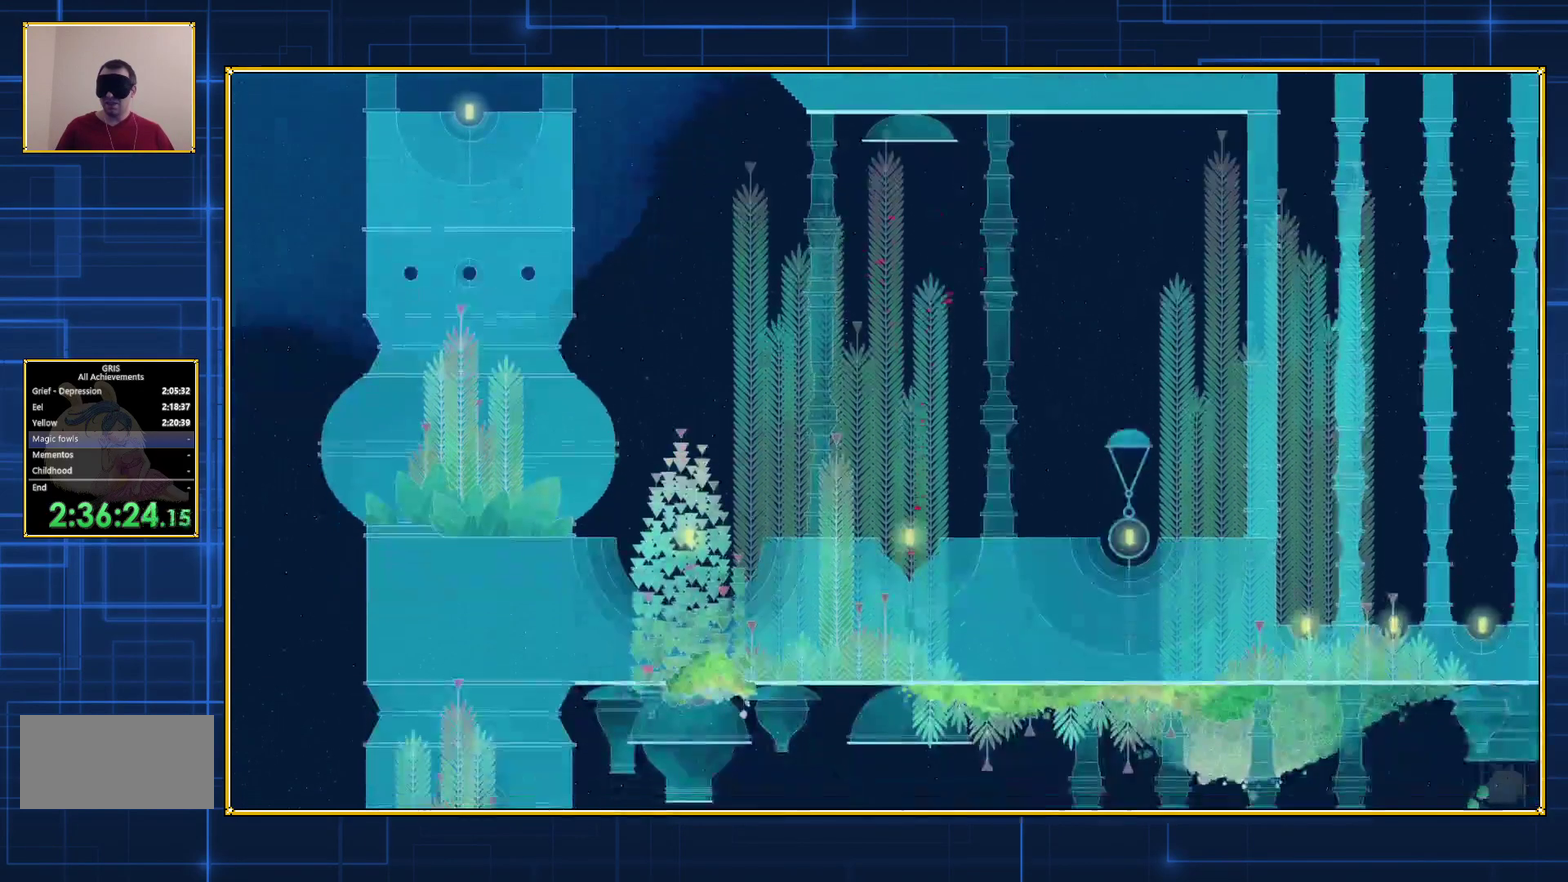
{"buttons": [], "events": []}
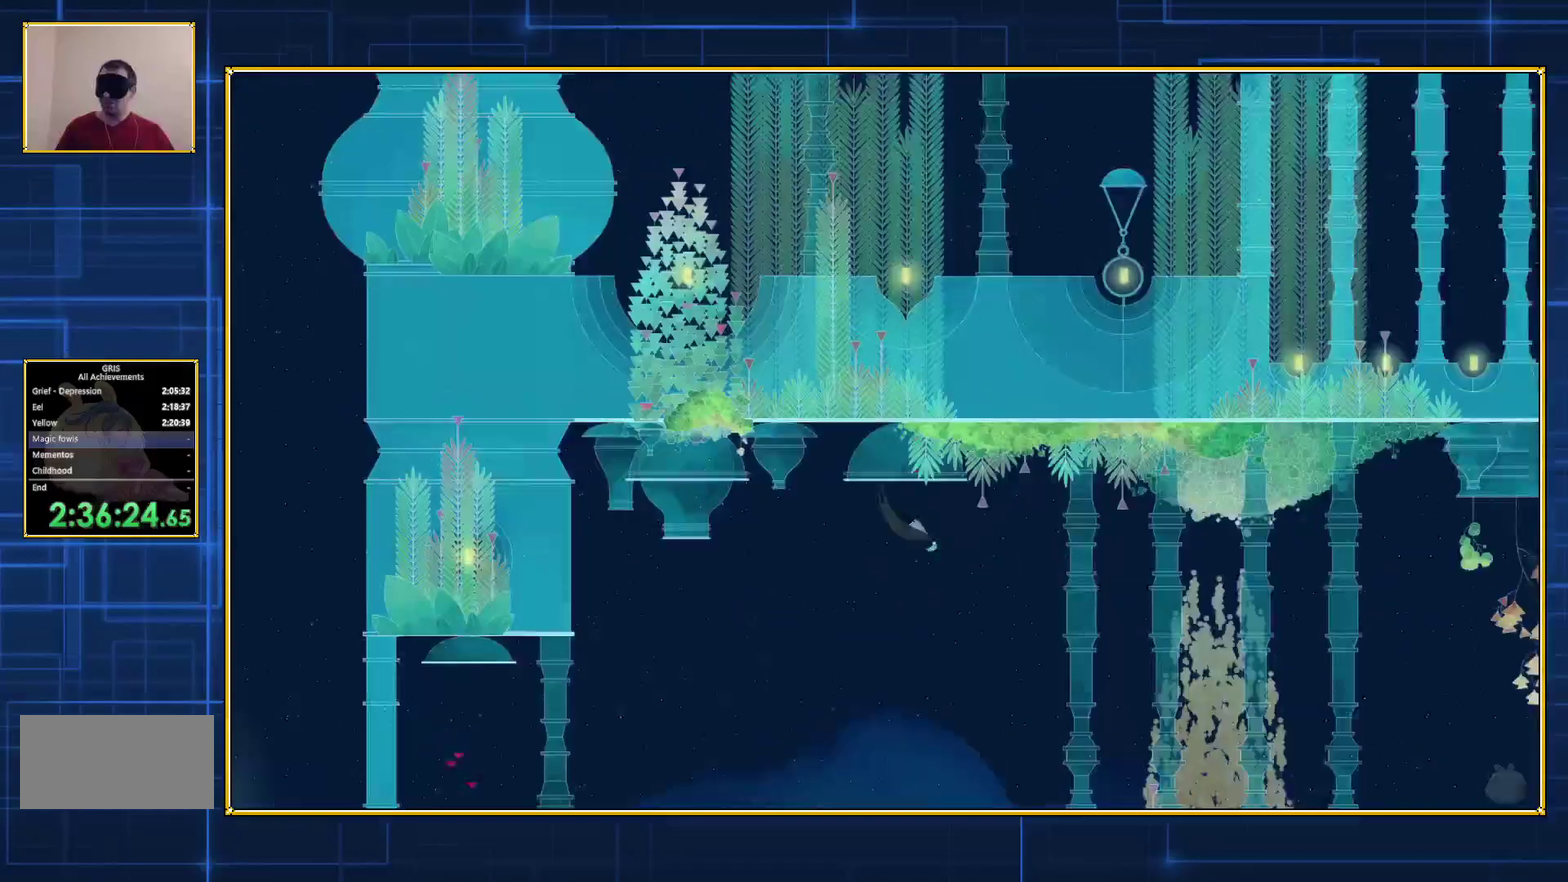
{"buttons": [], "events": []}
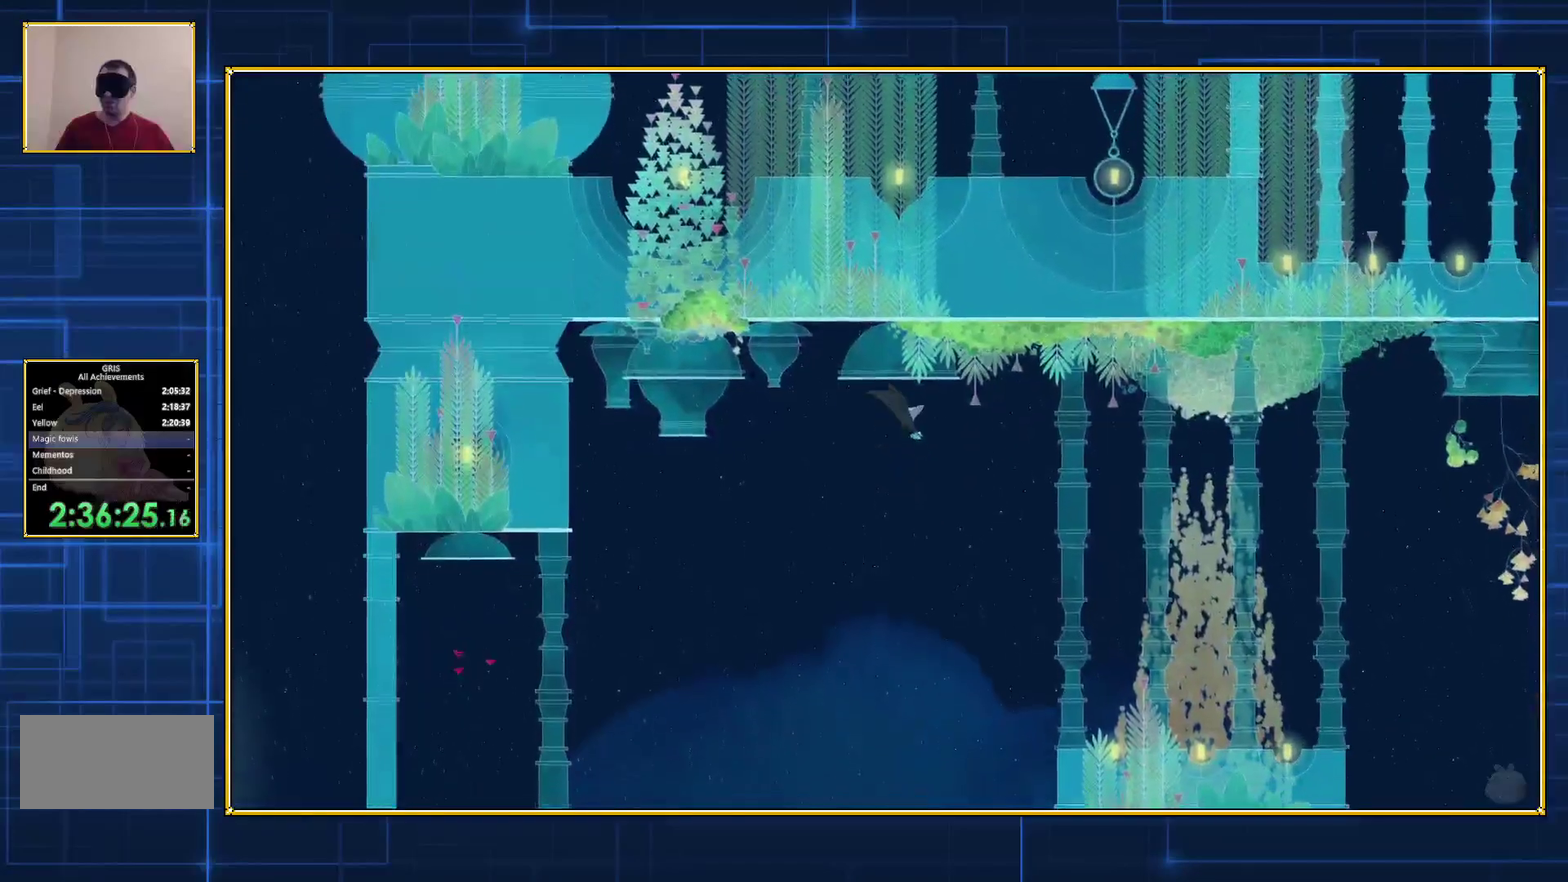
{"buttons": [], "events": []}
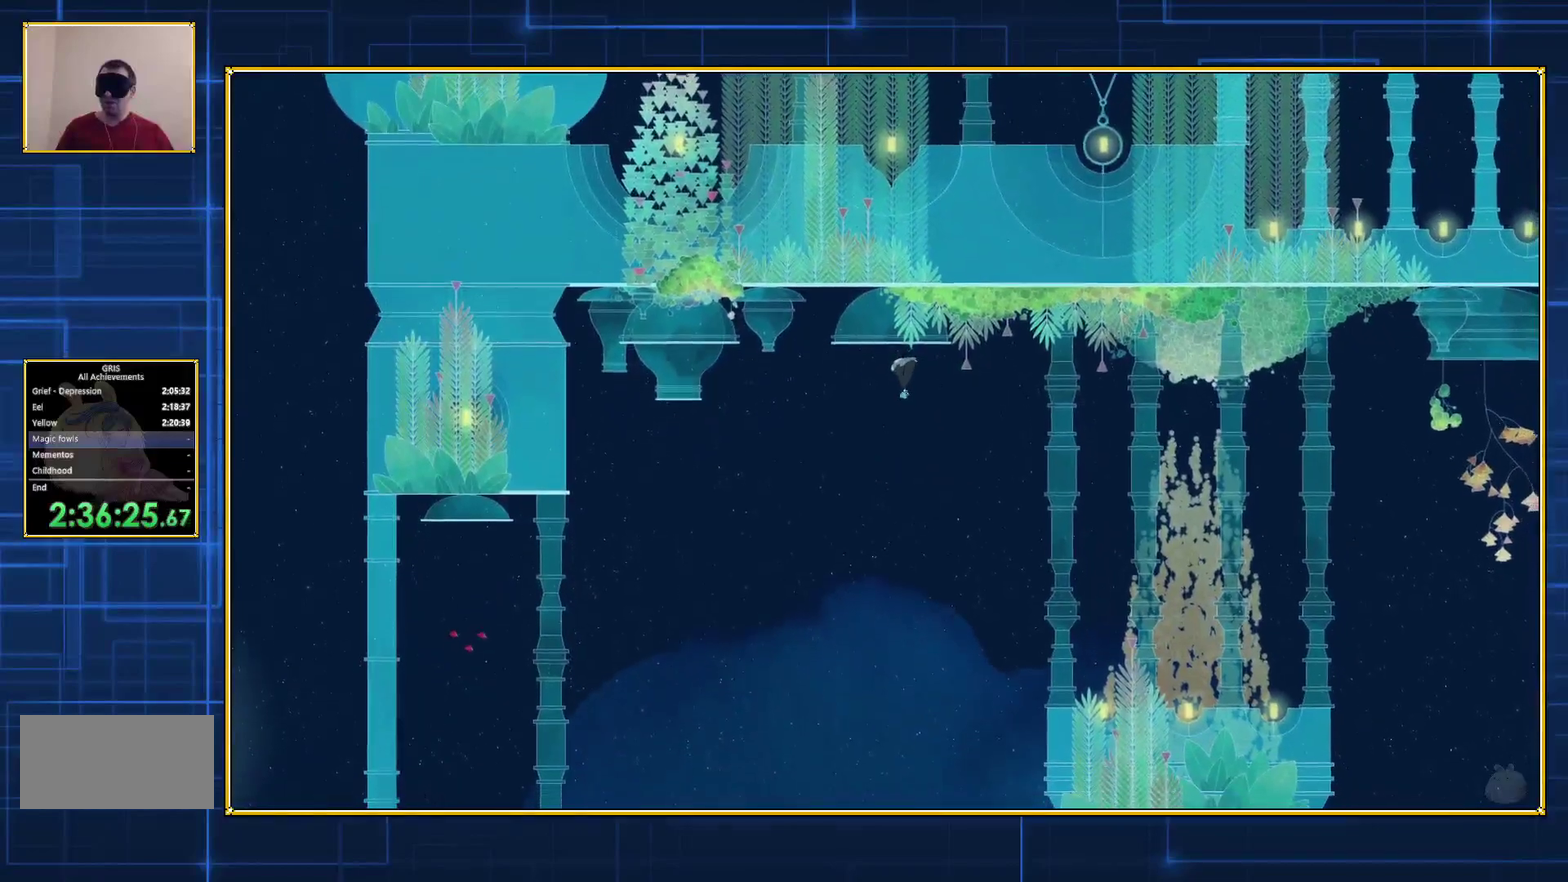
{"buttons": [], "events": []}
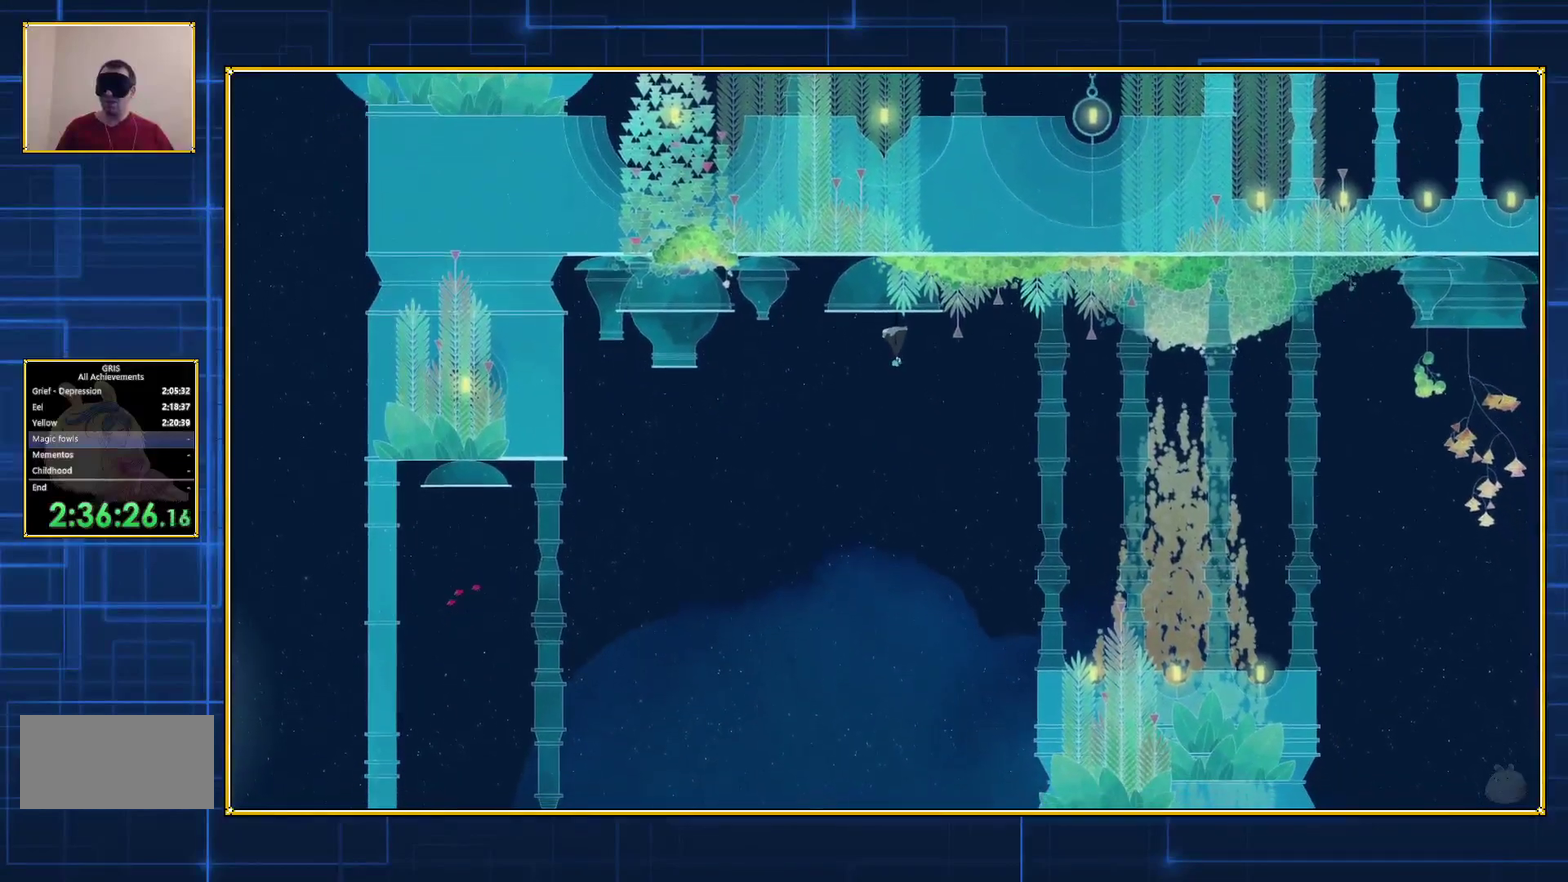
{"buttons": [], "events": []}
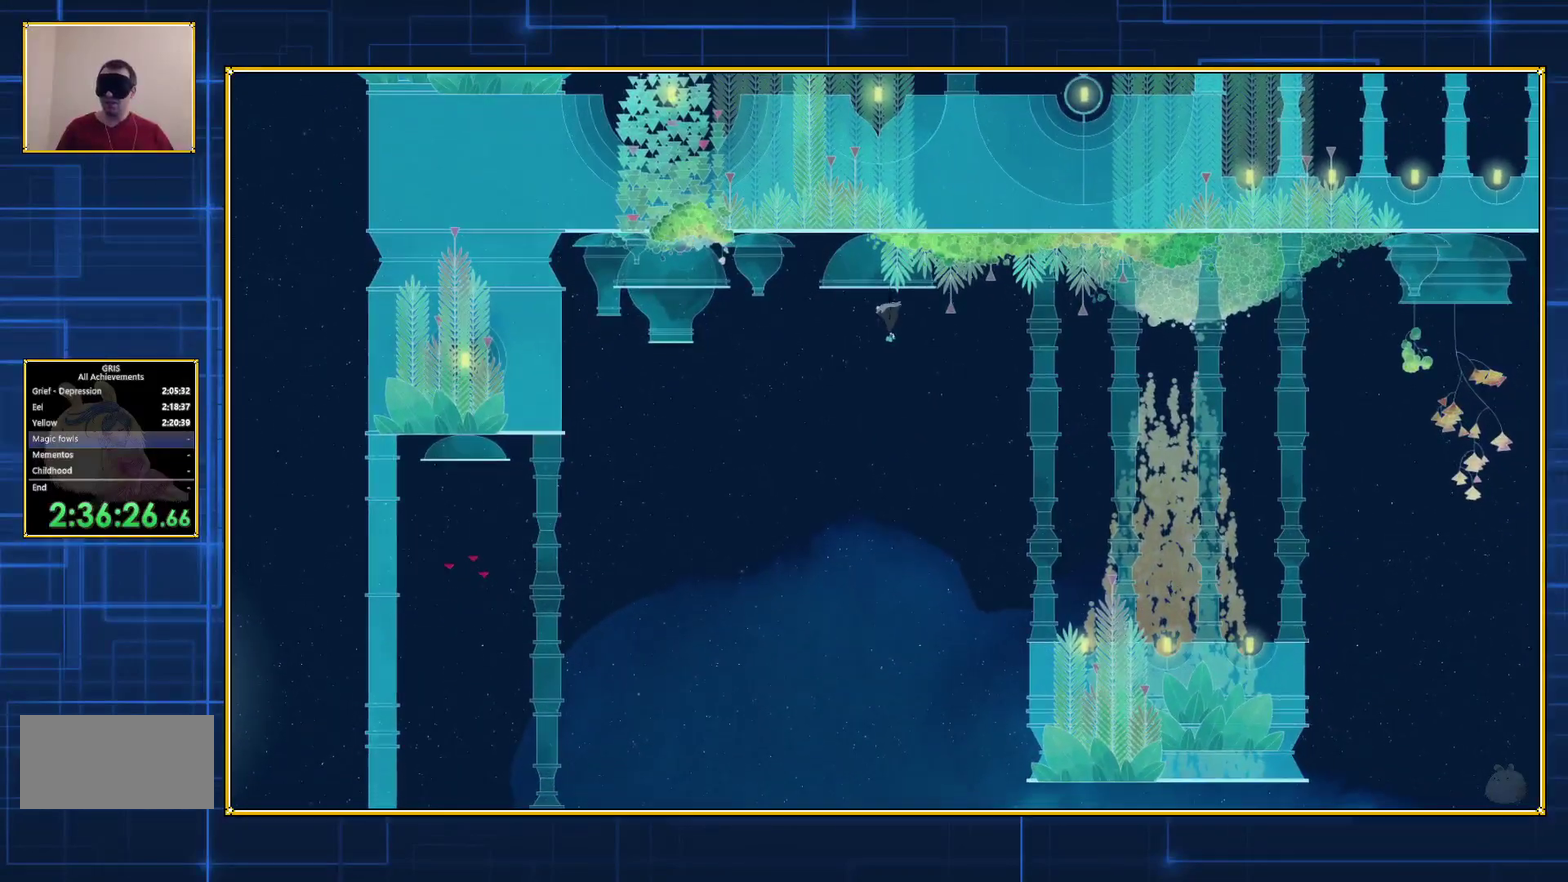
{"buttons": [], "events": []}
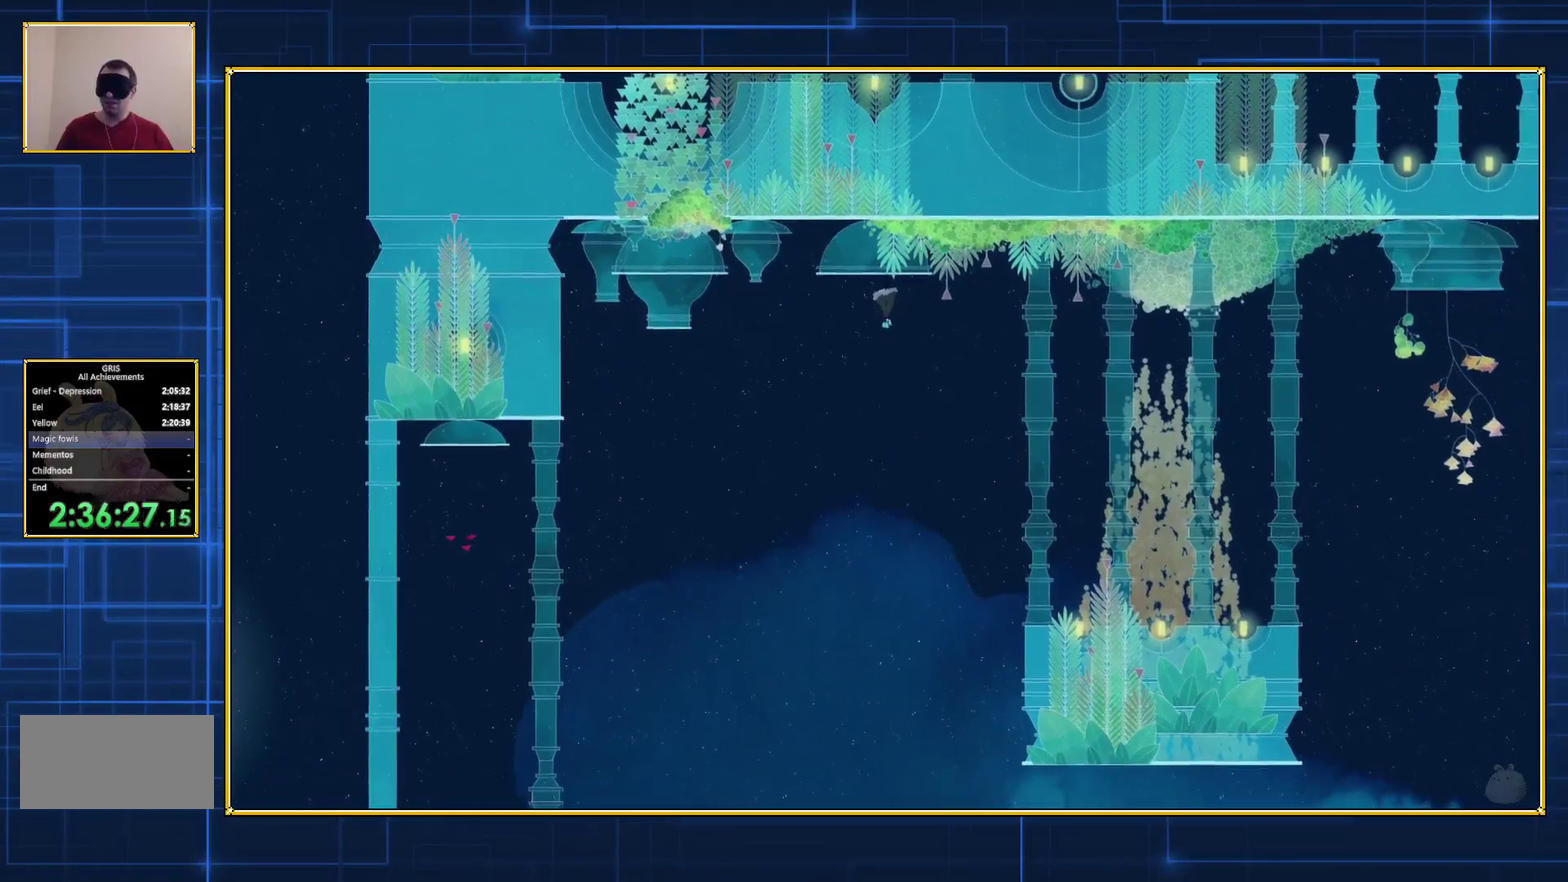
{"buttons": [], "events": []}
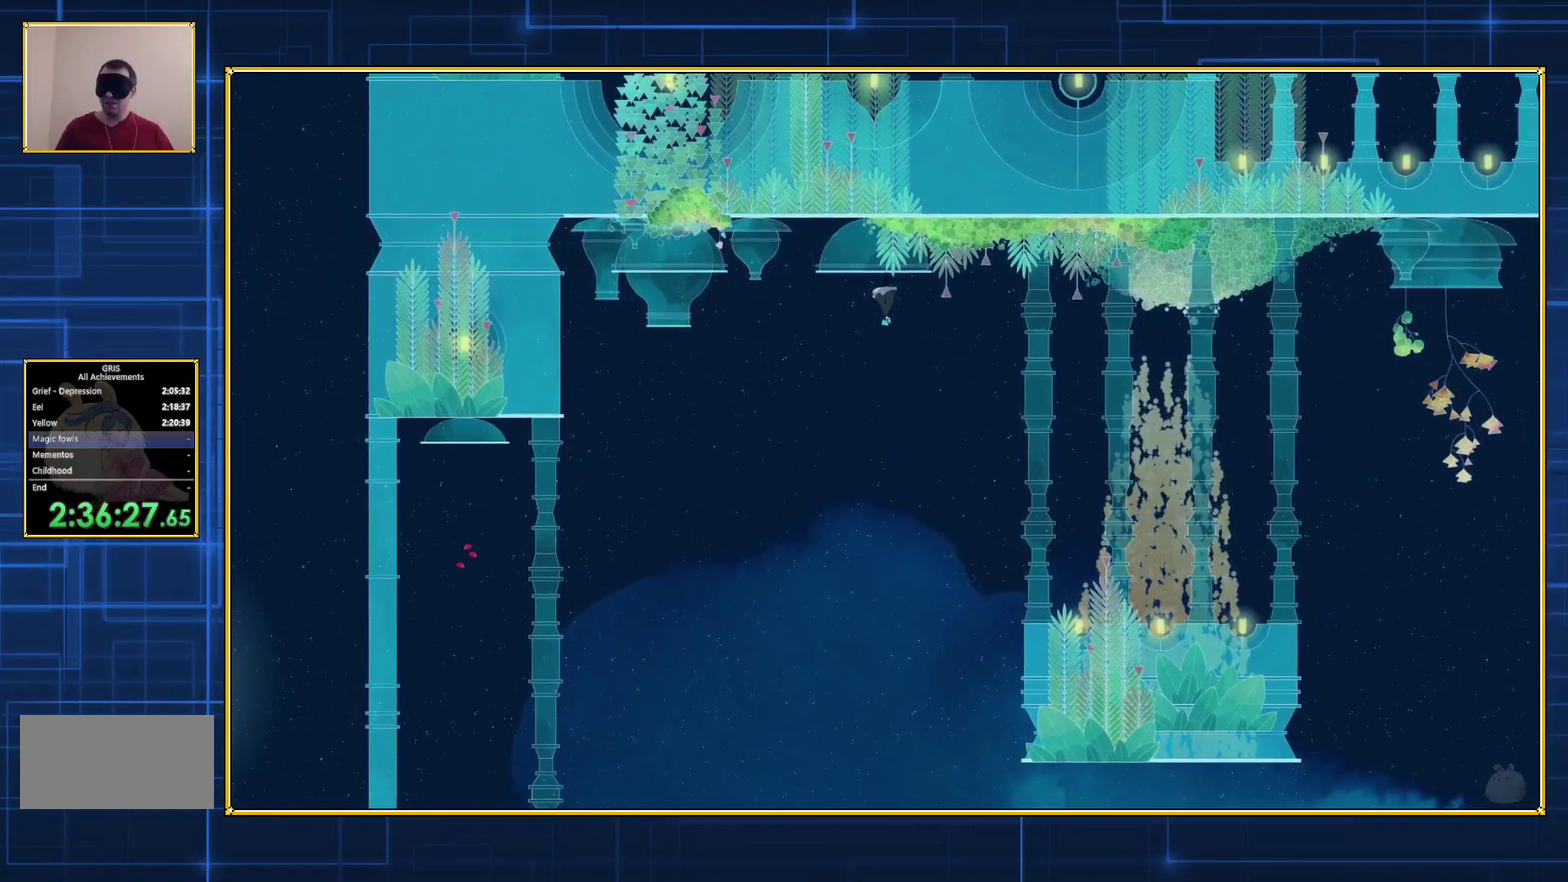
{"buttons": ["DPAD_LEFT"], "events": [[200, "DPAD_LEFT", "down"]]}
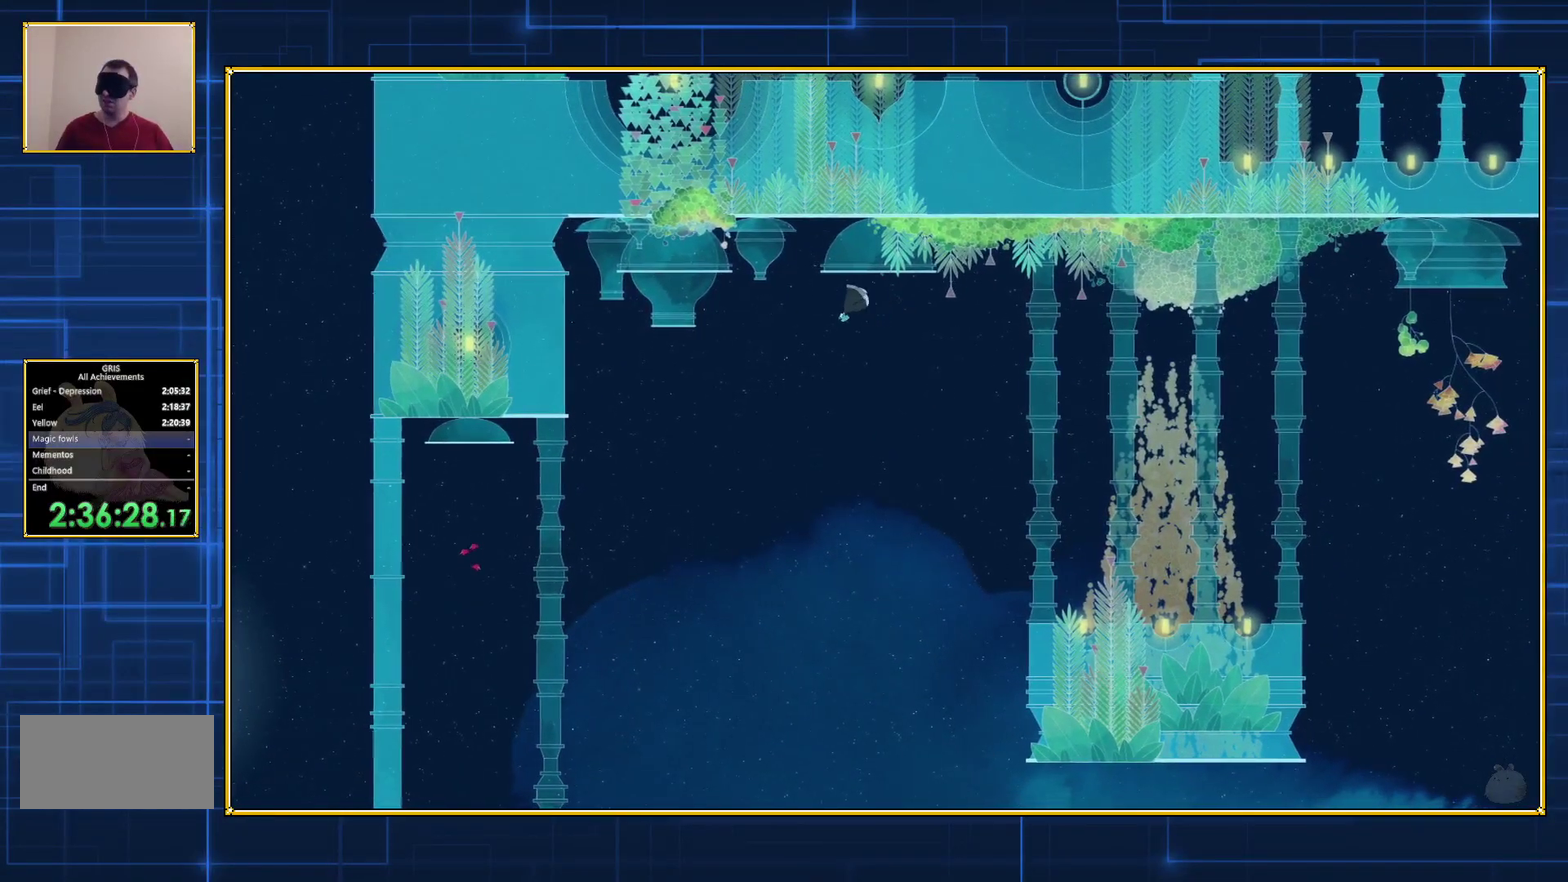
{"buttons": ["DPAD_LEFT"], "events": []}
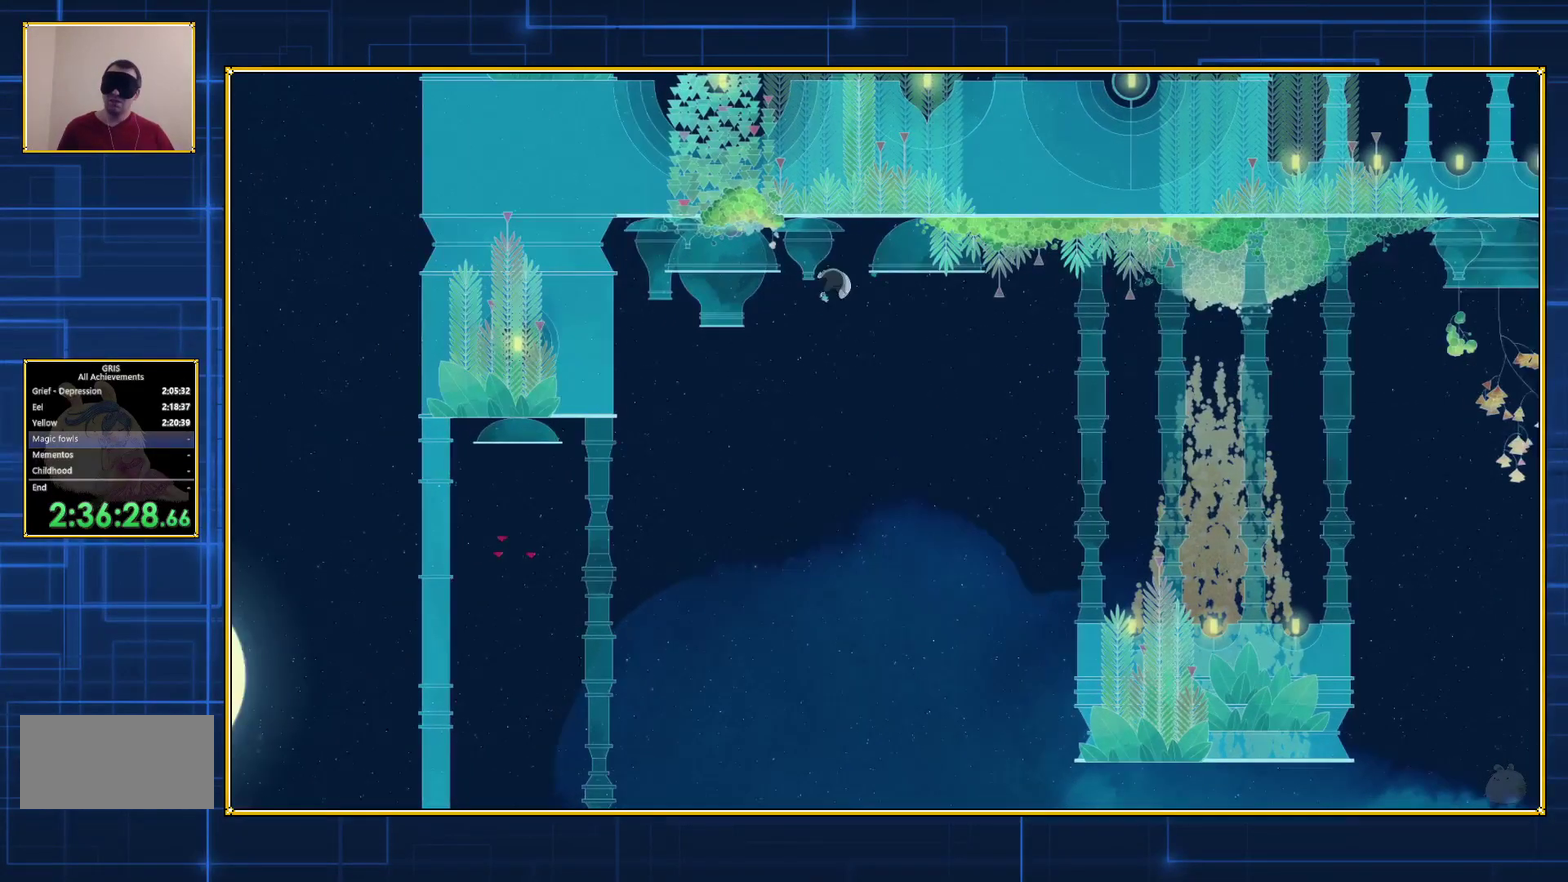
{"buttons": ["DPAD_LEFT"], "events": []}
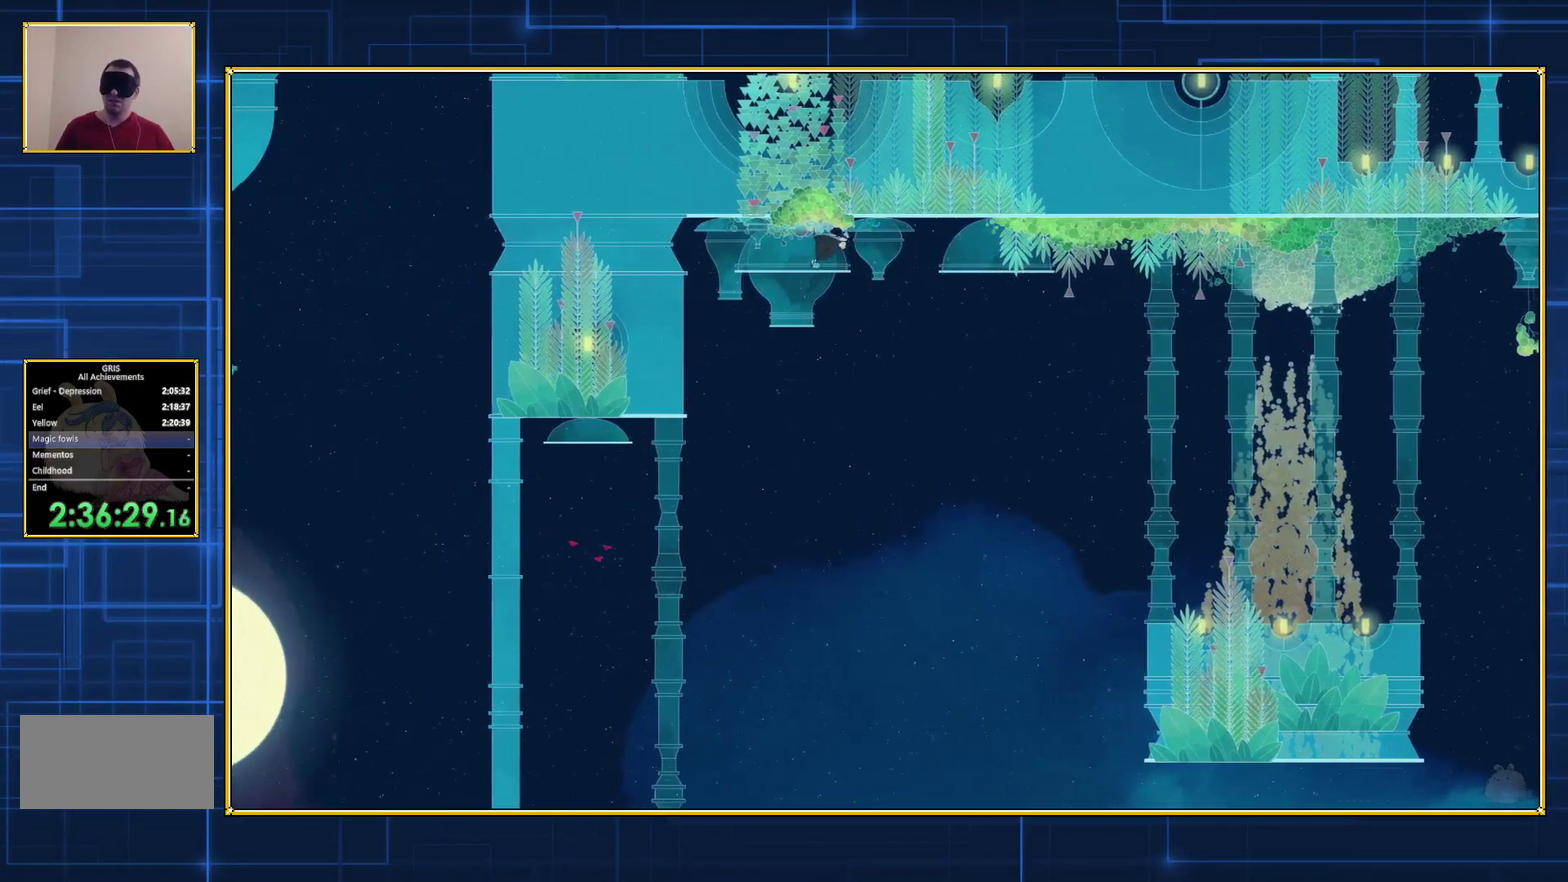
{"buttons": ["DPAD_LEFT"], "events": []}
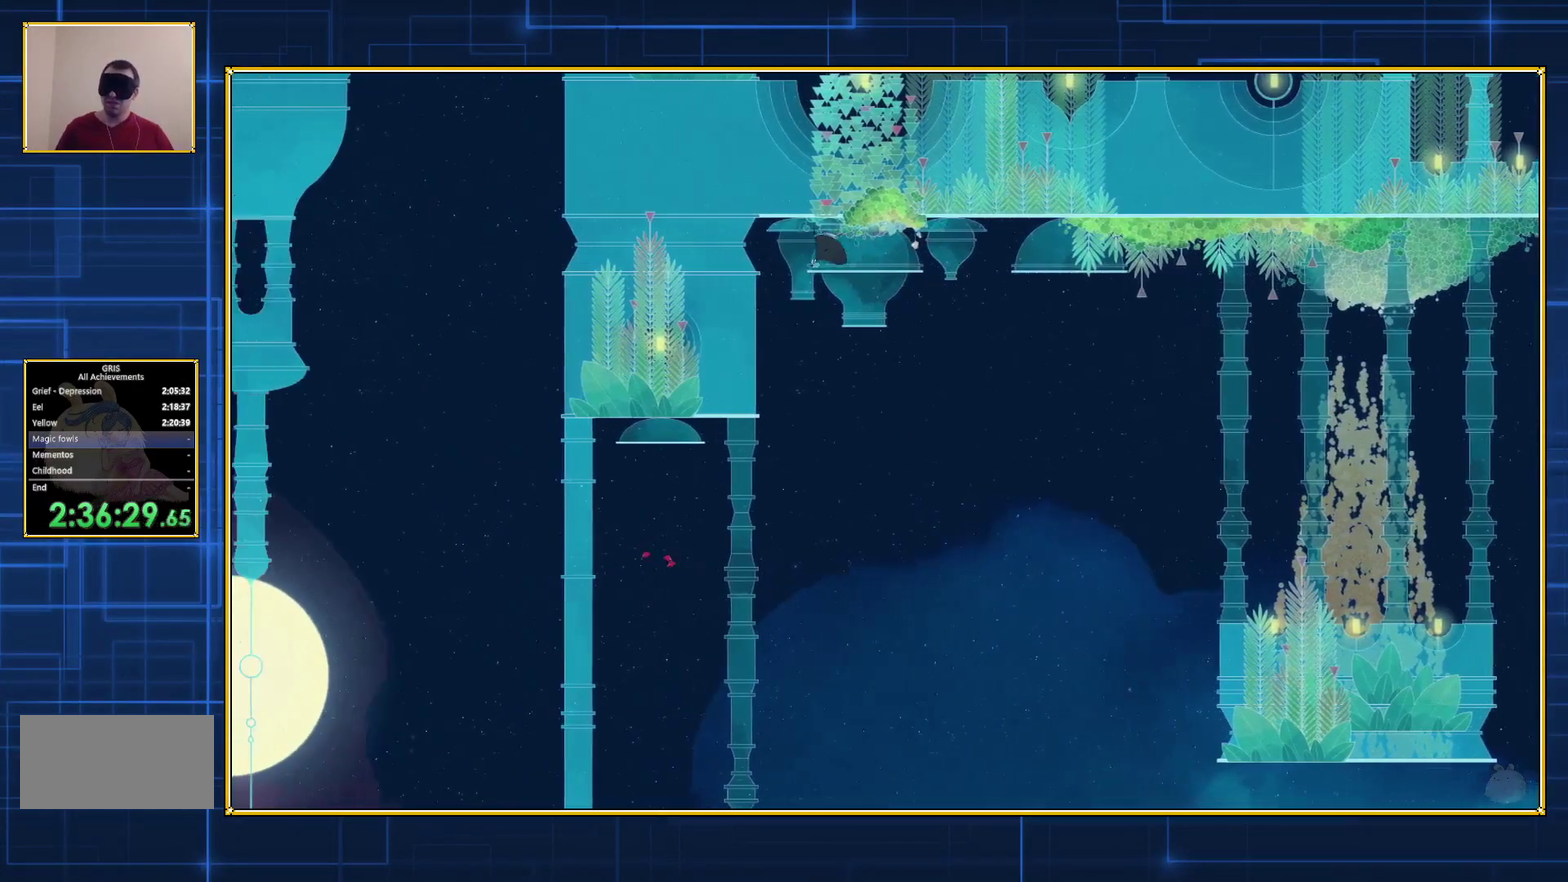
{"buttons": ["DPAD_LEFT"], "events": []}
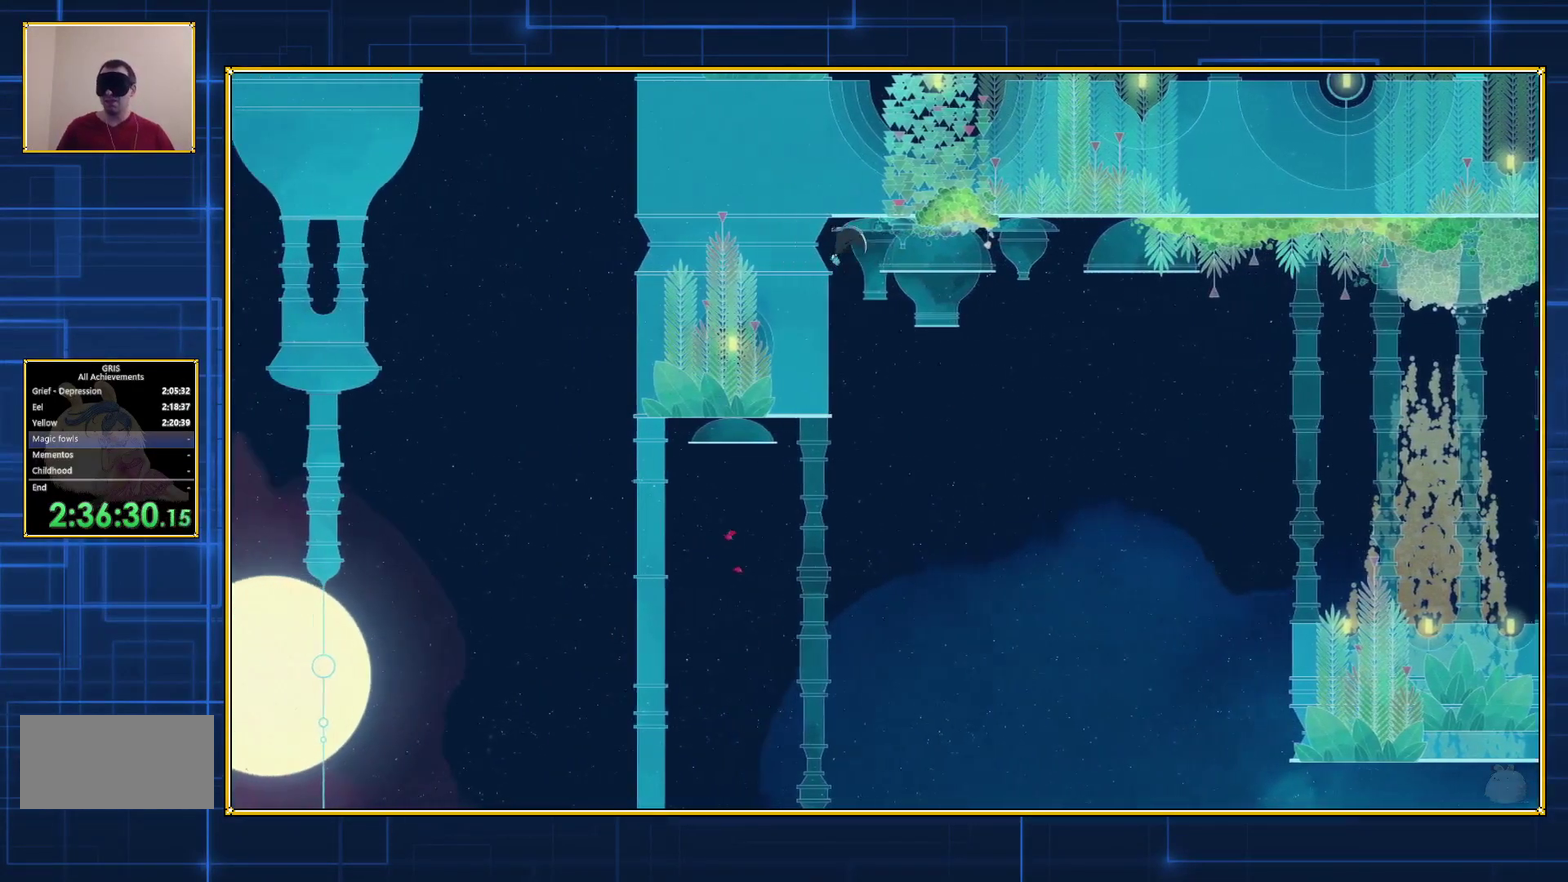
{"buttons": ["DPAD_LEFT"], "events": []}
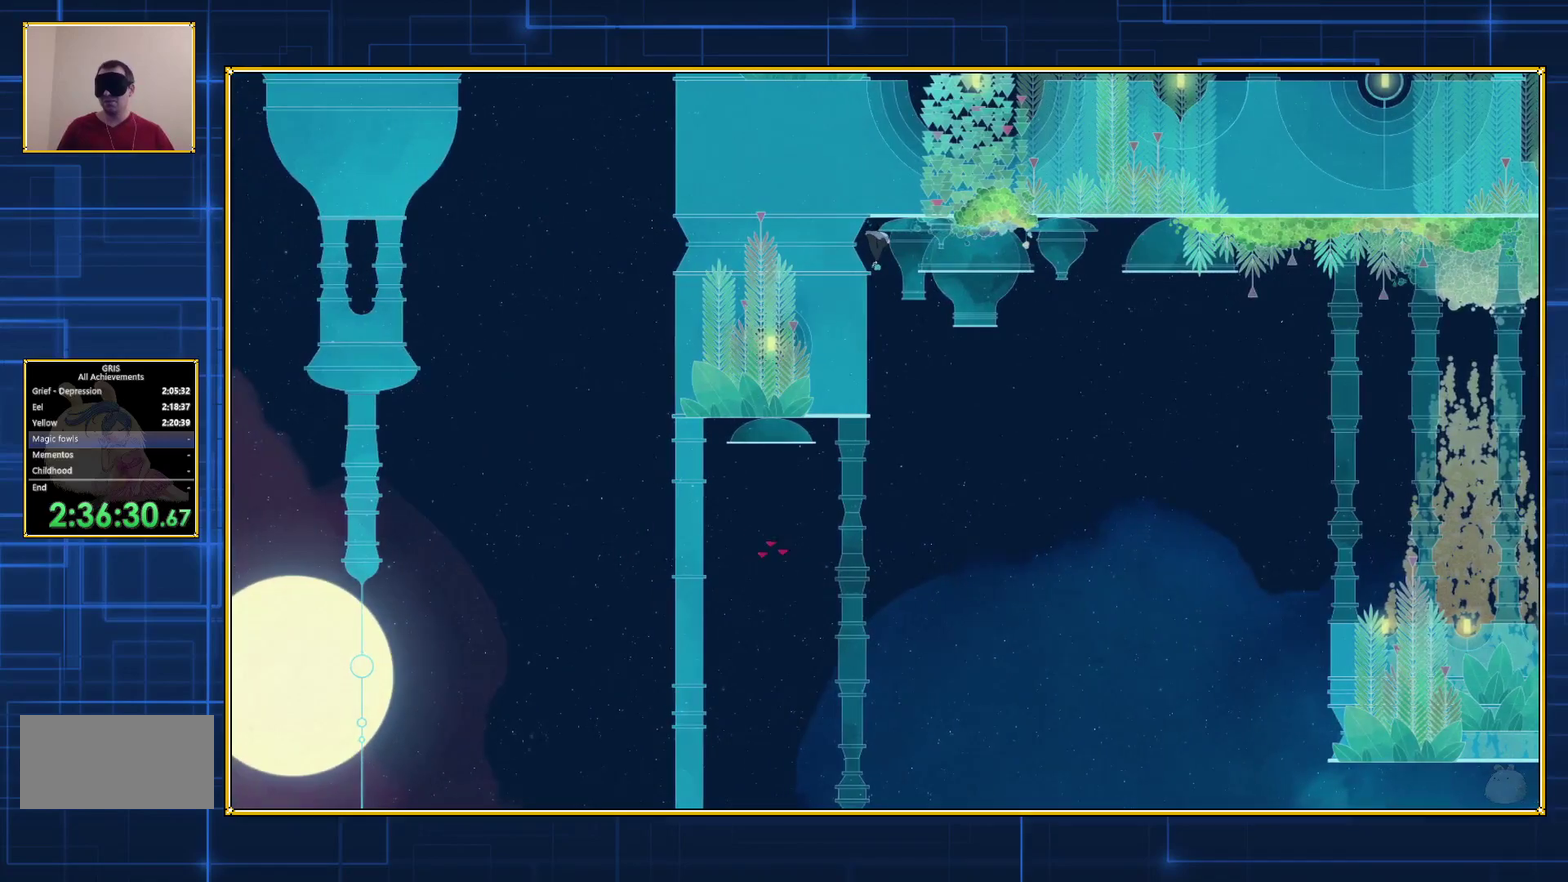
{"buttons": ["Y"], "events": [[333, "Y", "down"], [383, "DPAD_LEFT", "up"]]}
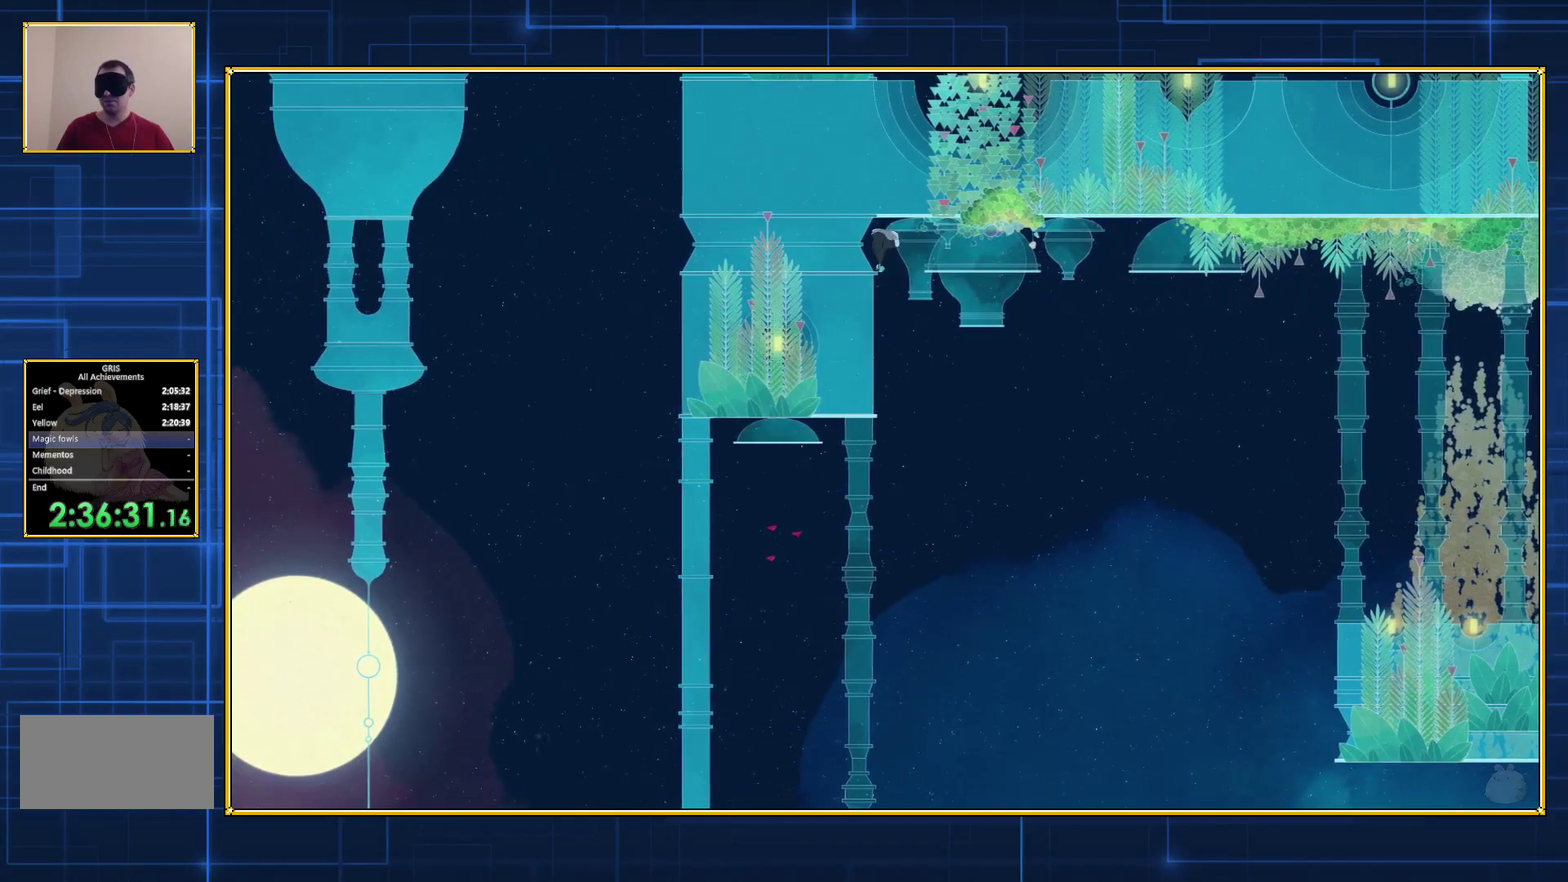
{"buttons": ["Y"], "events": []}
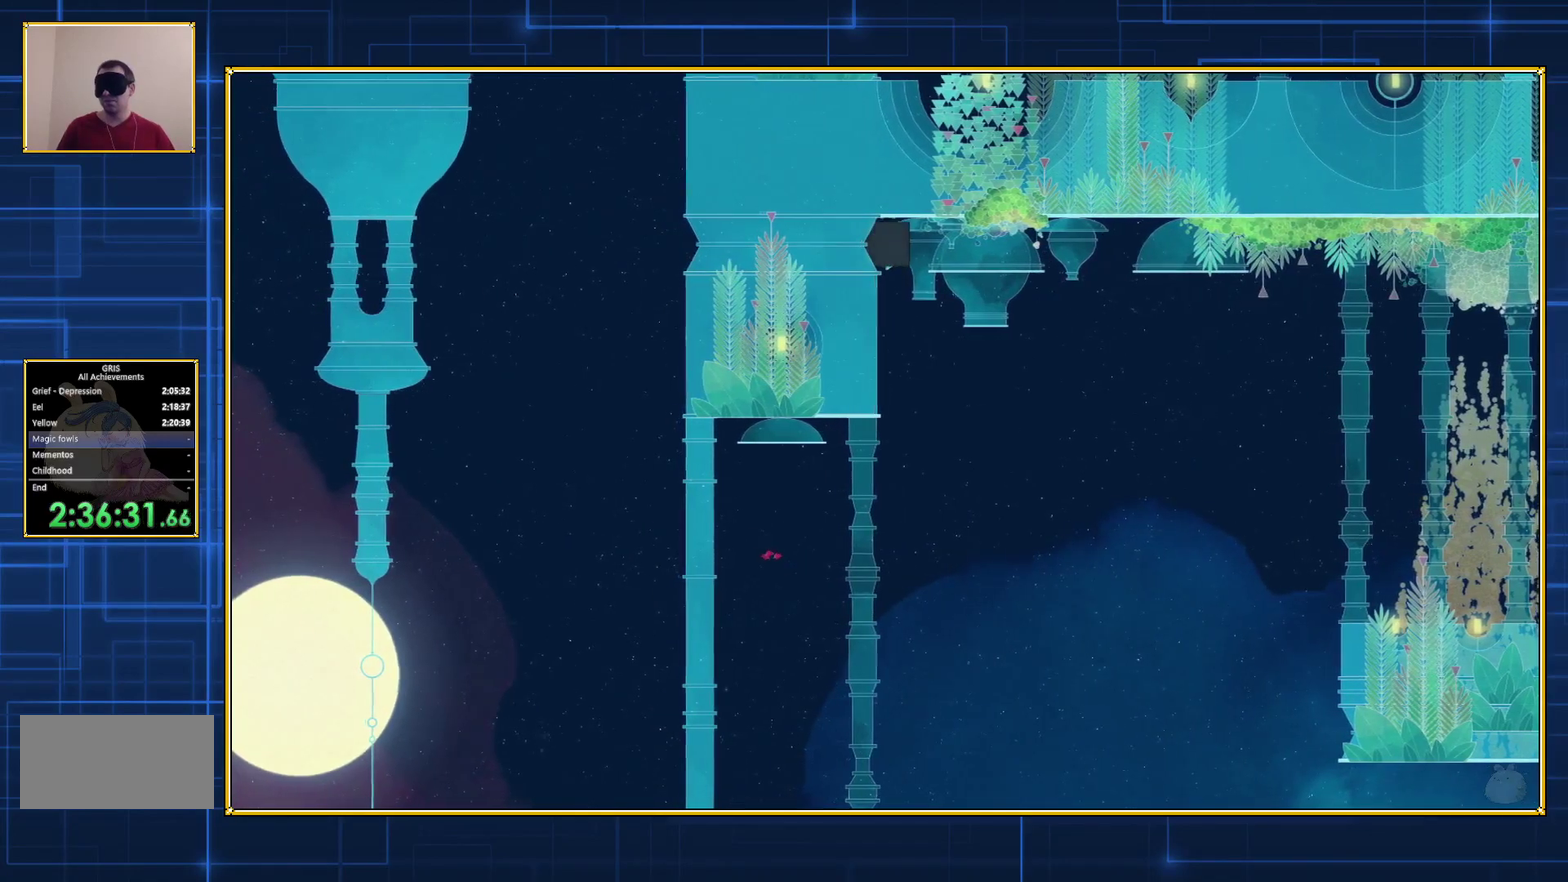
{"buttons": ["Y", "DPAD_RIGHT"], "events": [[33, "DPAD_RIGHT", "down"]]}
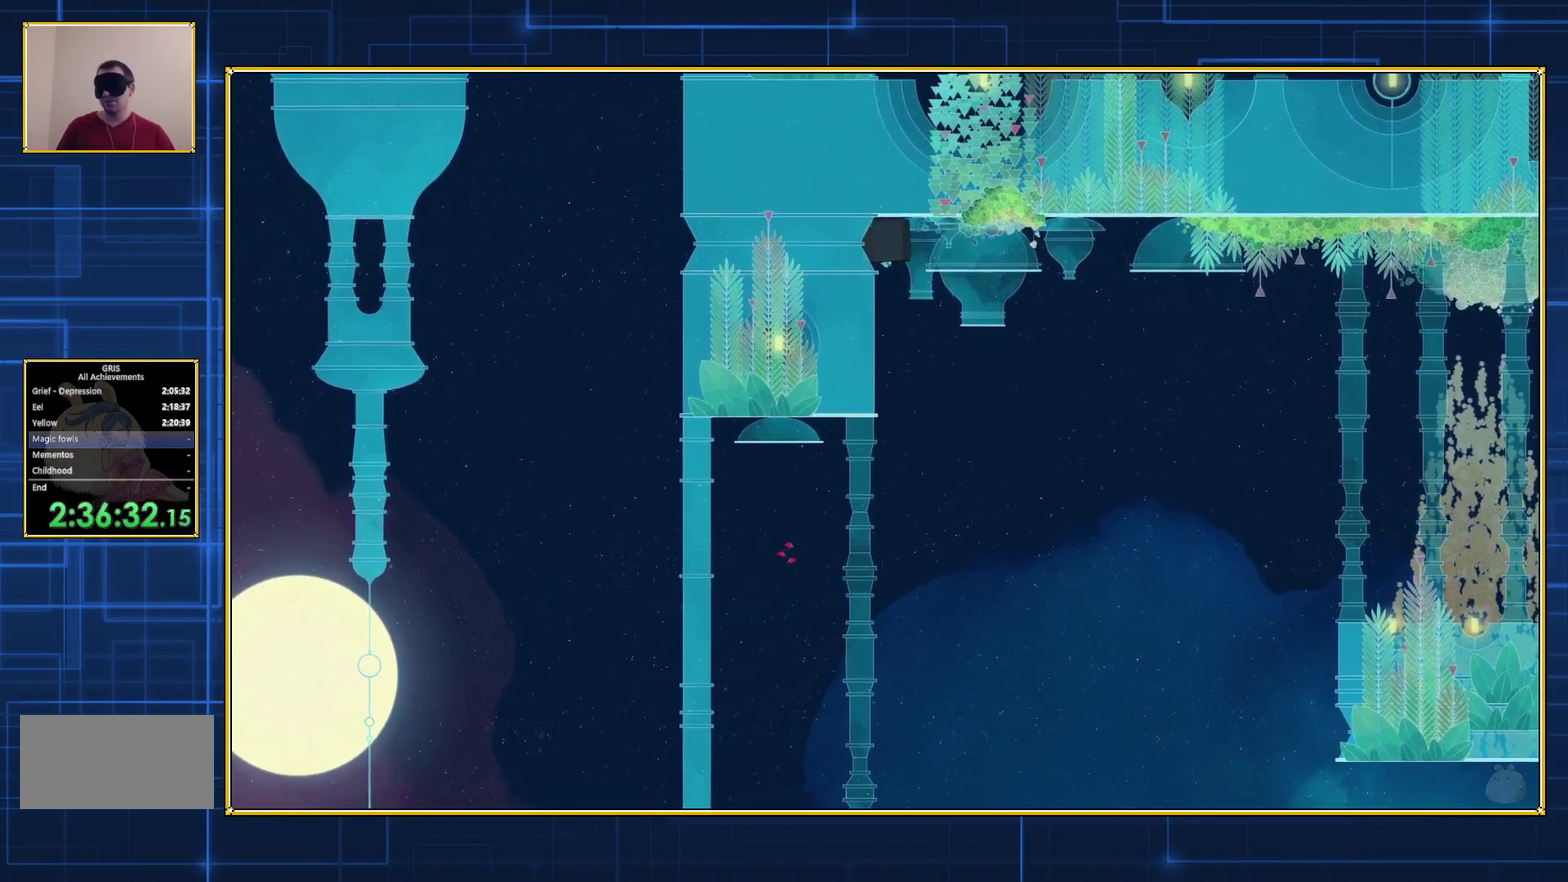
{"buttons": ["Y", "DPAD_RIGHT"], "events": []}
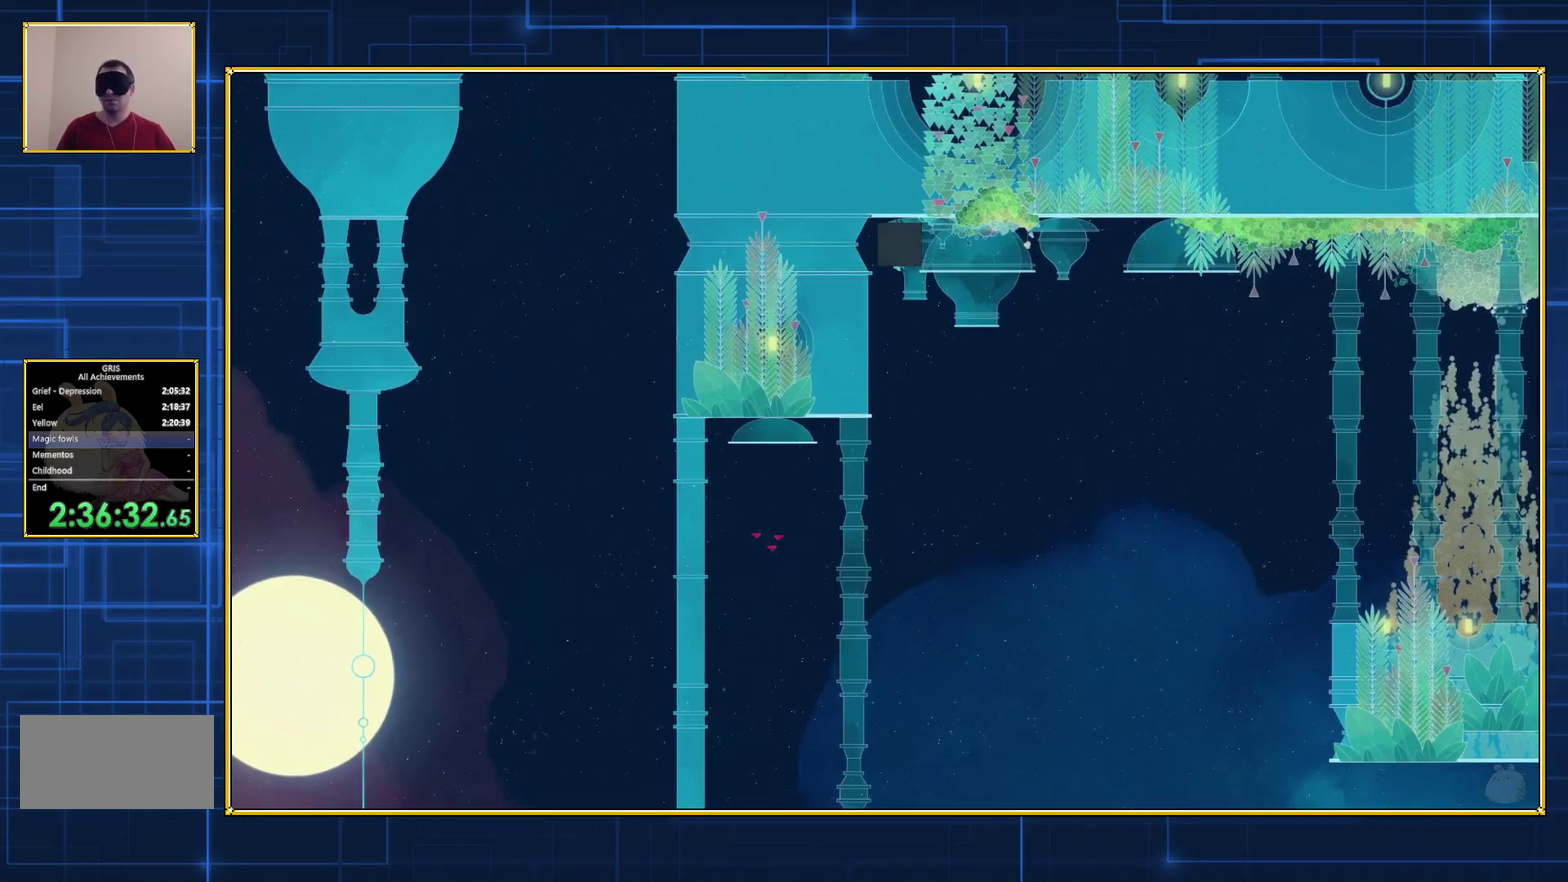
{"buttons": ["Y", "DPAD_RIGHT"], "events": []}
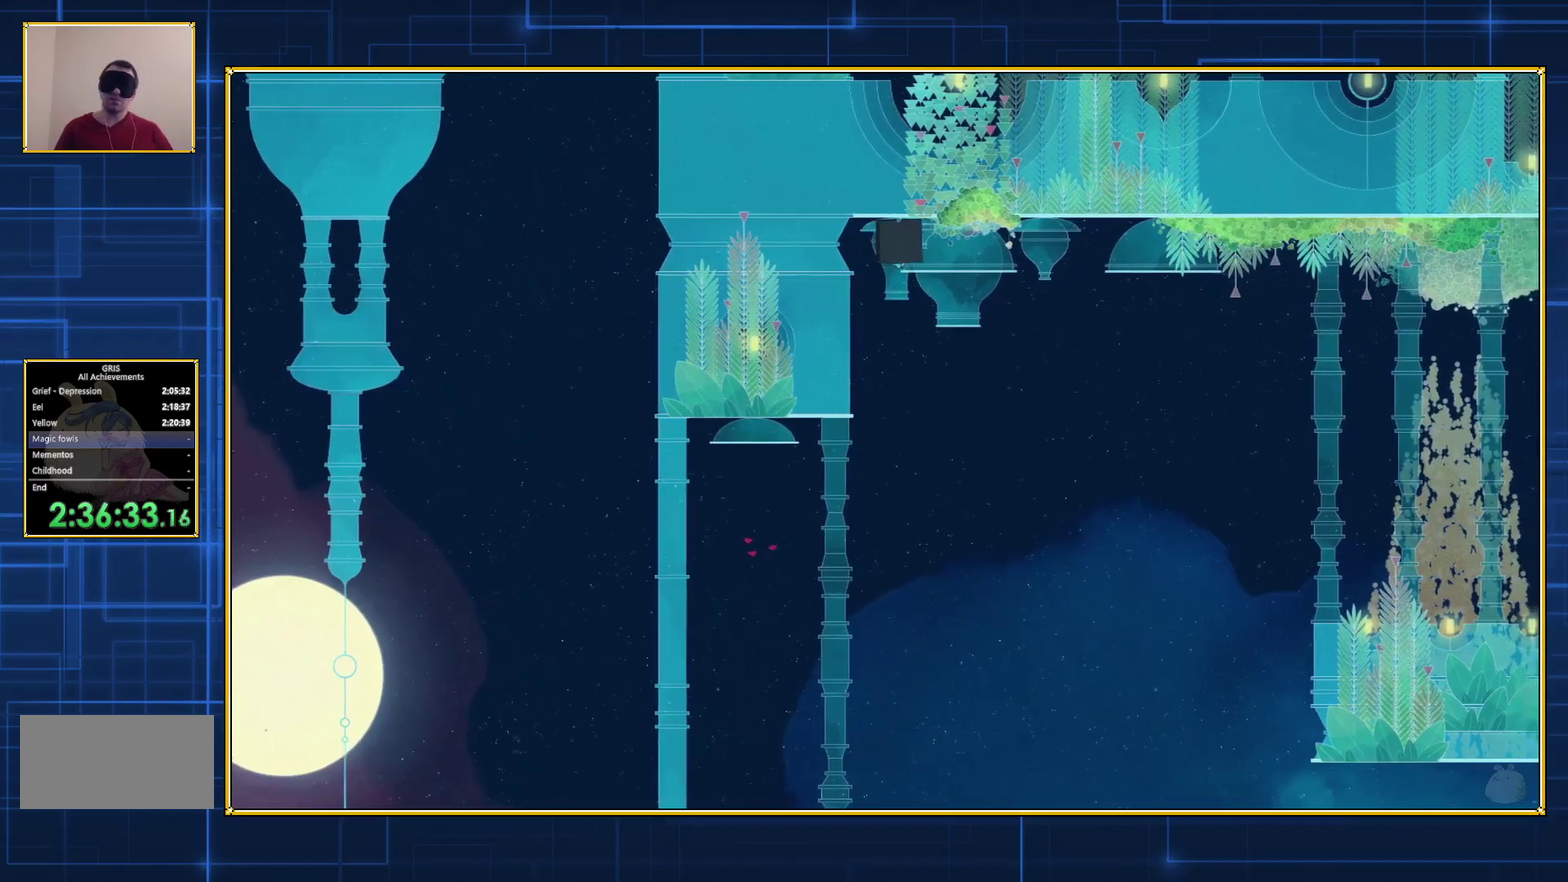
{"buttons": ["Y", "DPAD_RIGHT"], "events": []}
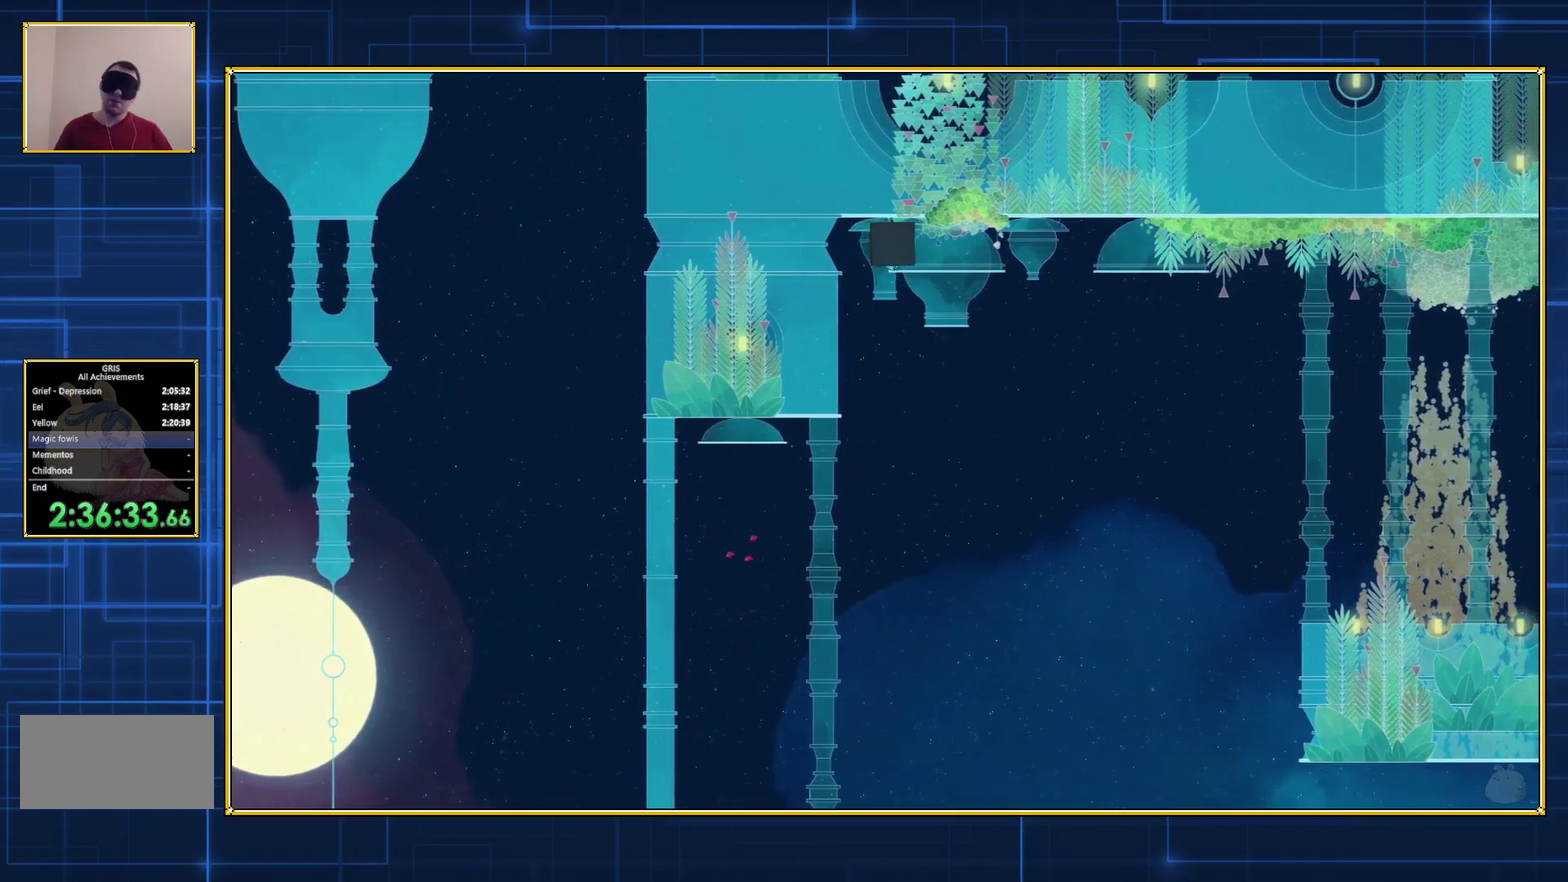
{"buttons": ["Y", "DPAD_RIGHT"], "events": []}
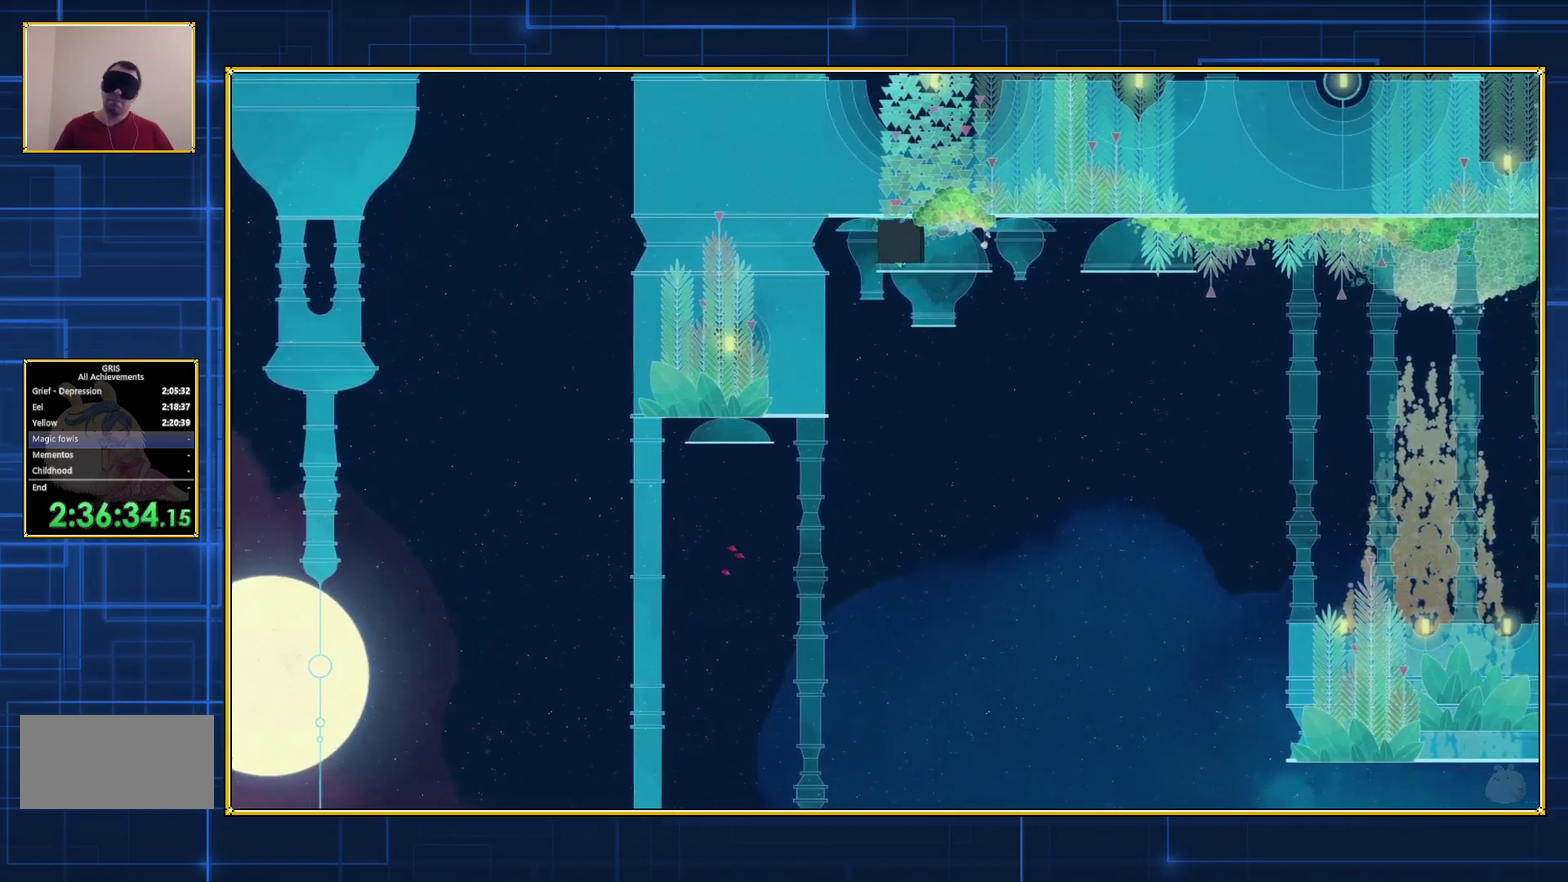
{"buttons": ["Y", "DPAD_RIGHT"], "events": []}
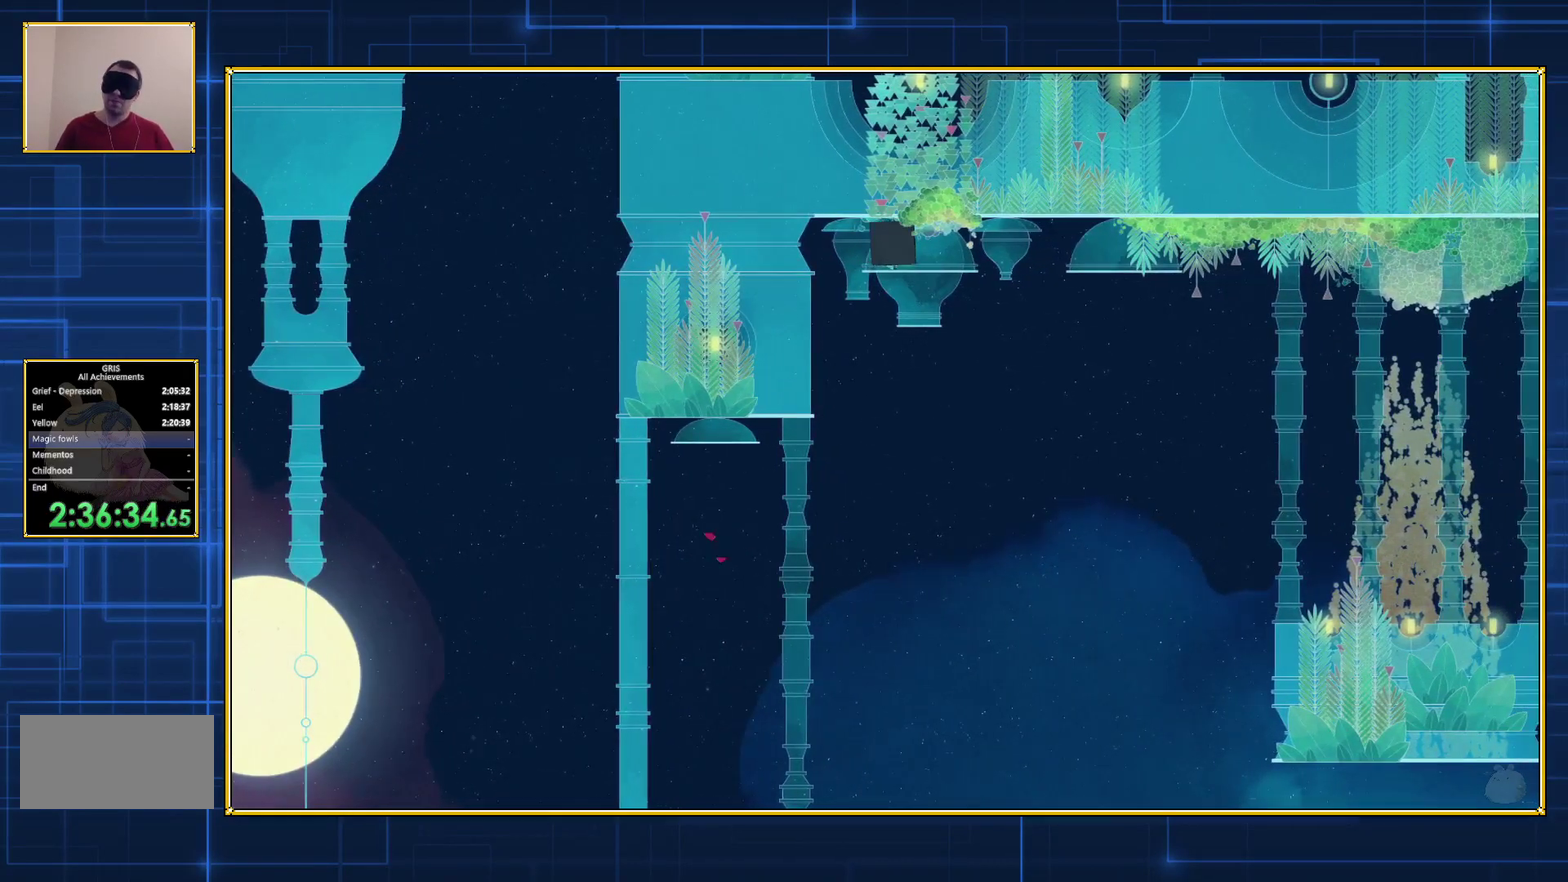
{"buttons": ["Y", "DPAD_RIGHT"], "events": []}
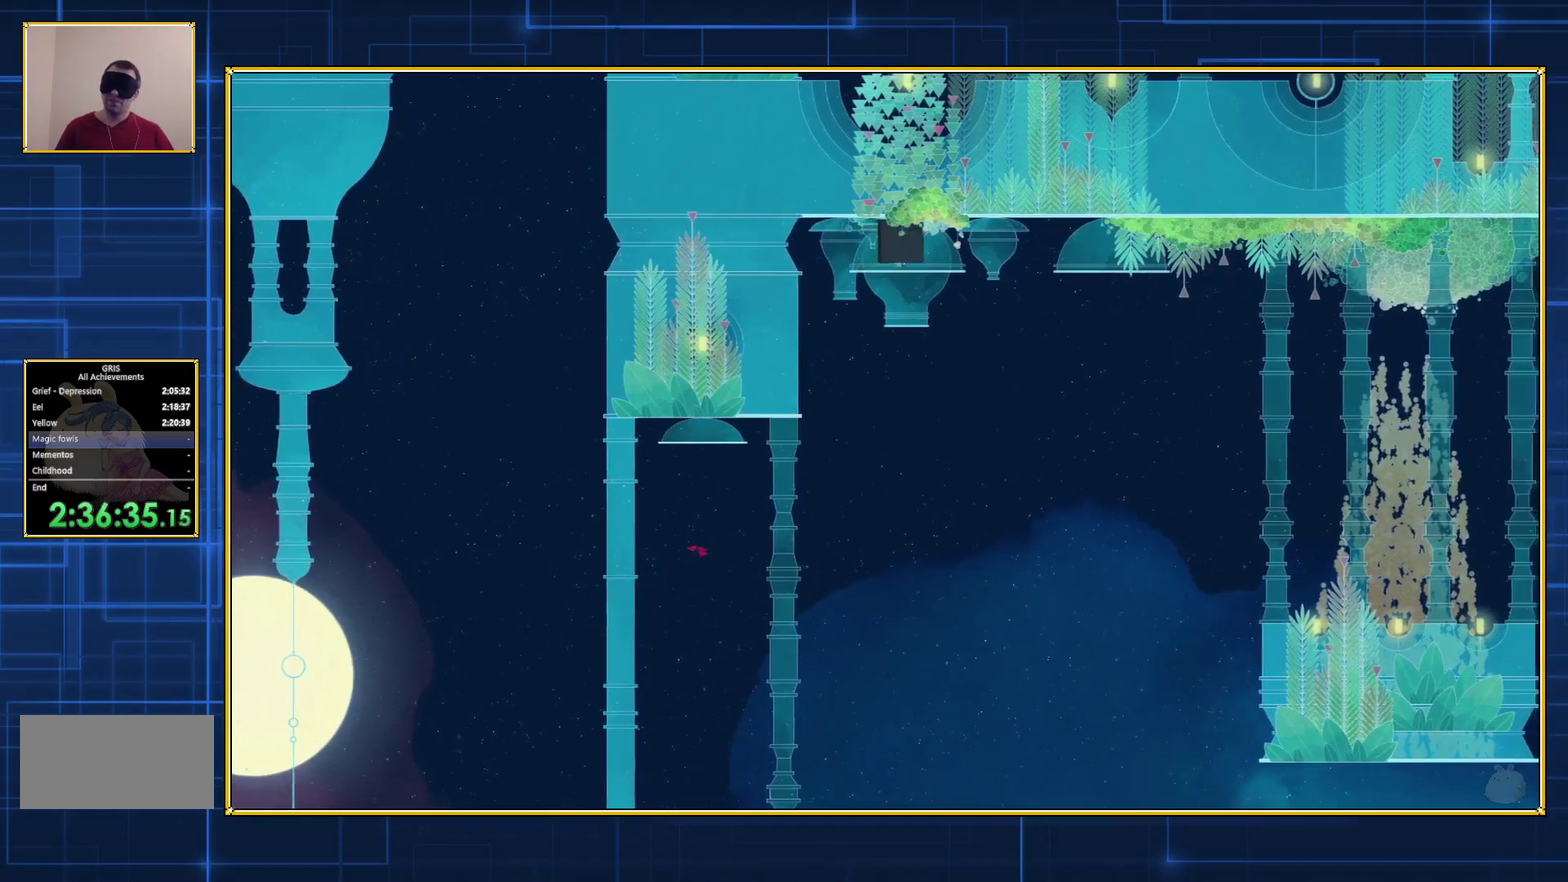
{"buttons": [], "events": [[117, "DPAD_RIGHT", "up"], [133, "Y", "up"]]}
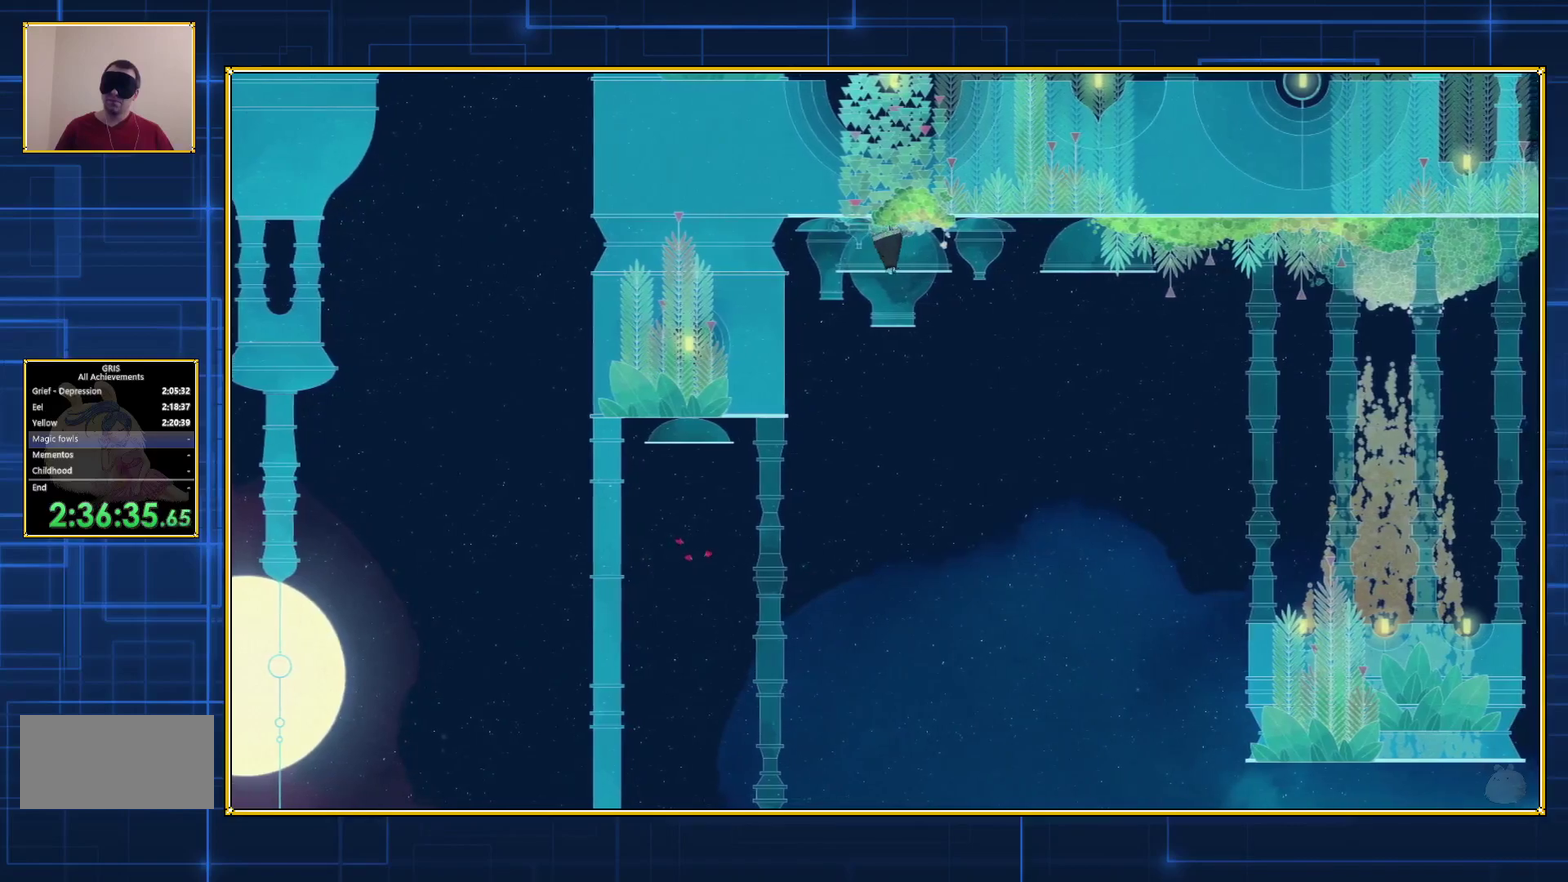
{"buttons": ["B"], "events": [[383, "B", "down"]]}
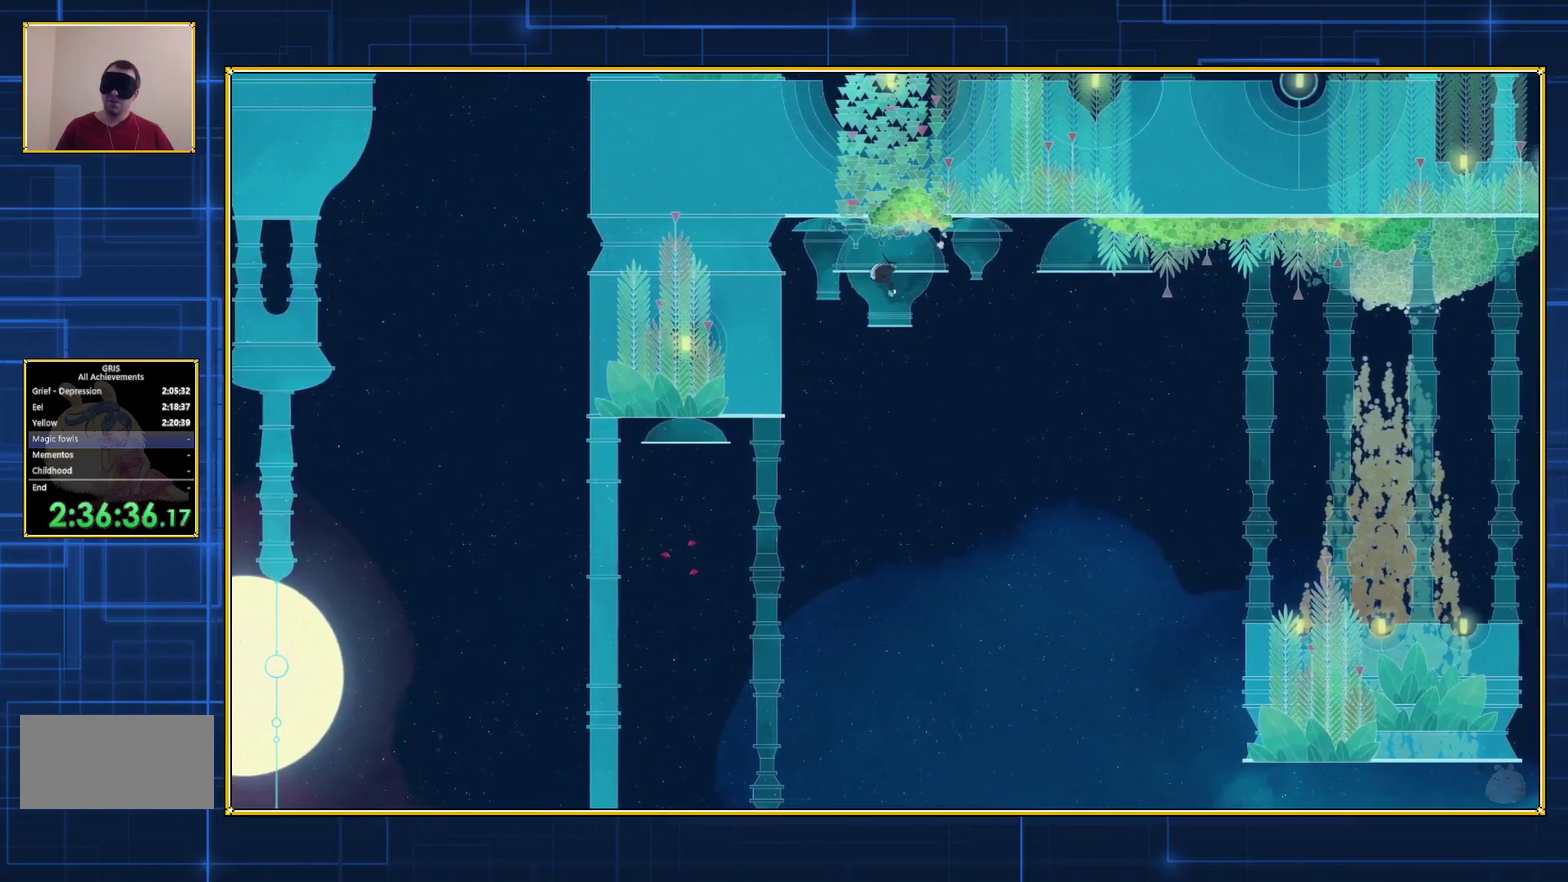
{"buttons": ["B"], "events": [[267, "B", "up"], [383, "B", "down"]]}
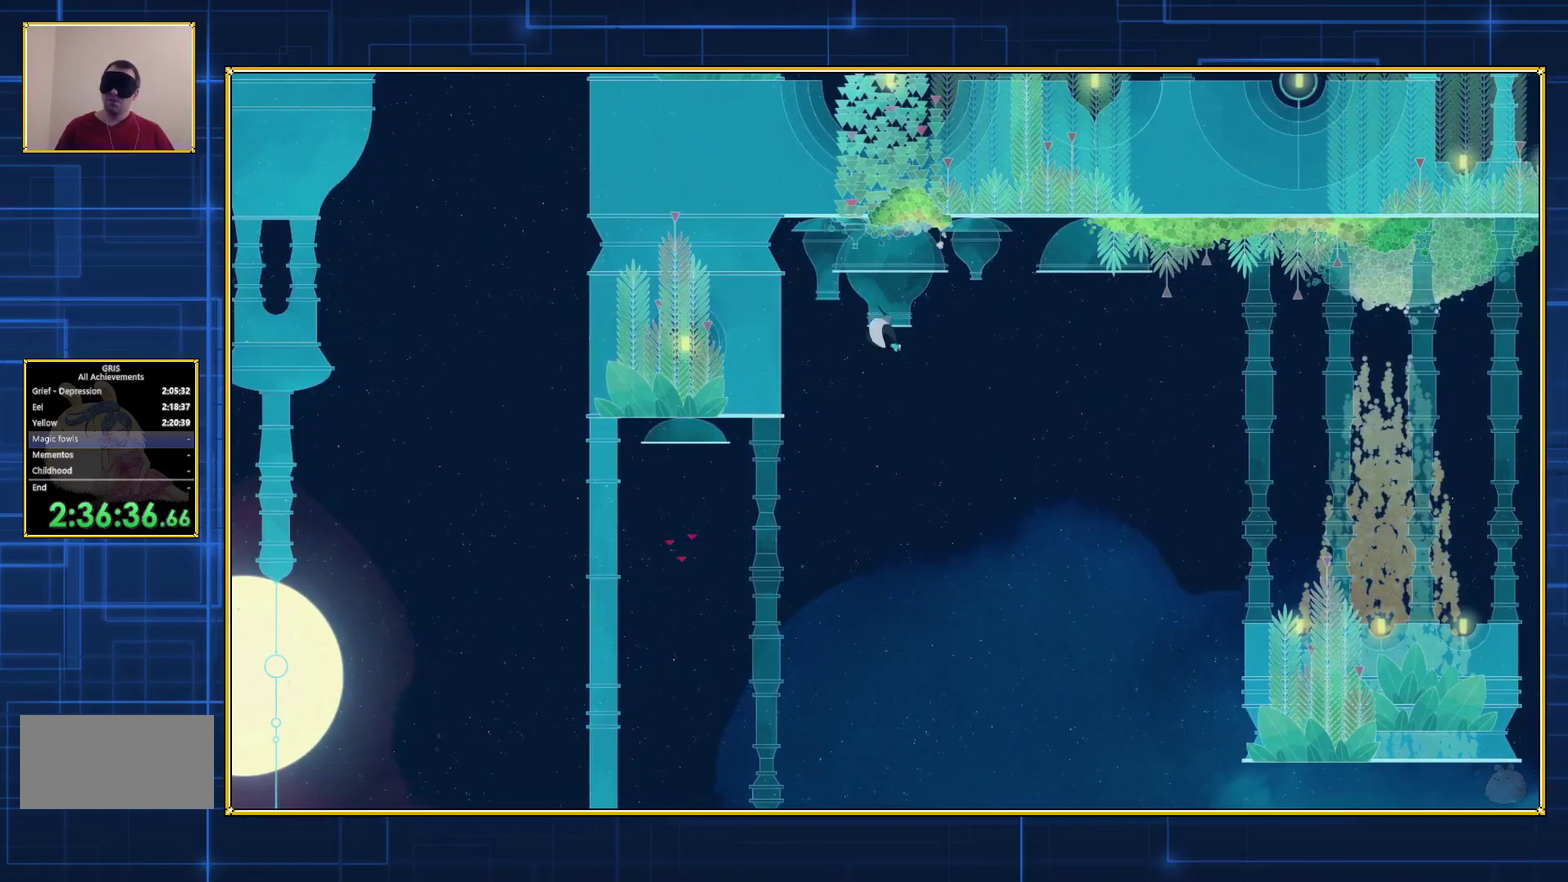
{"buttons": ["B"], "events": []}
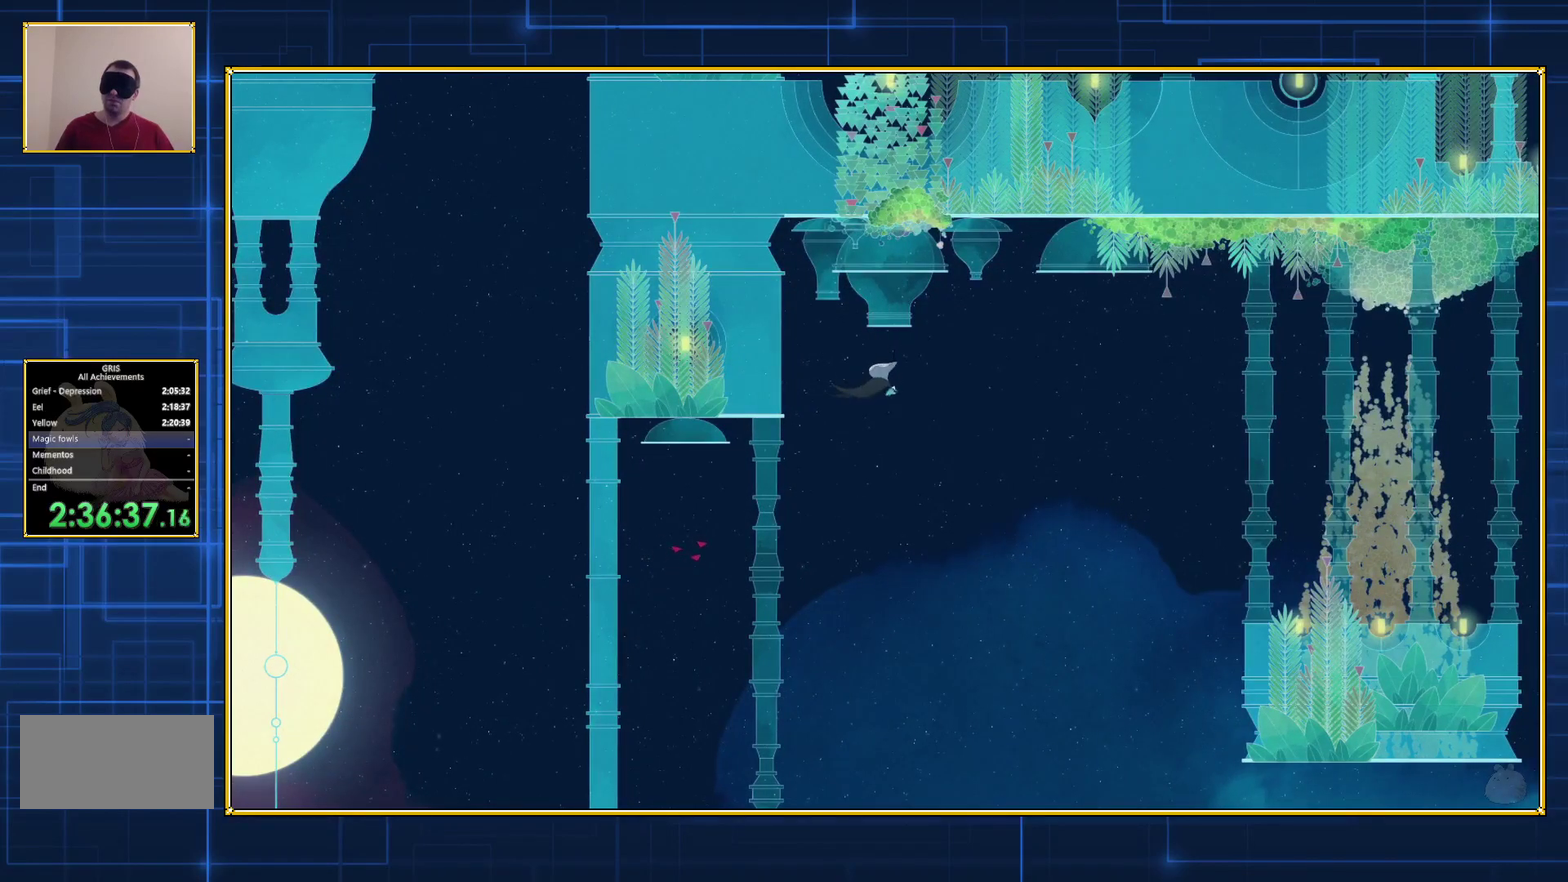
{"buttons": [], "events": [[417, "B", "up"]]}
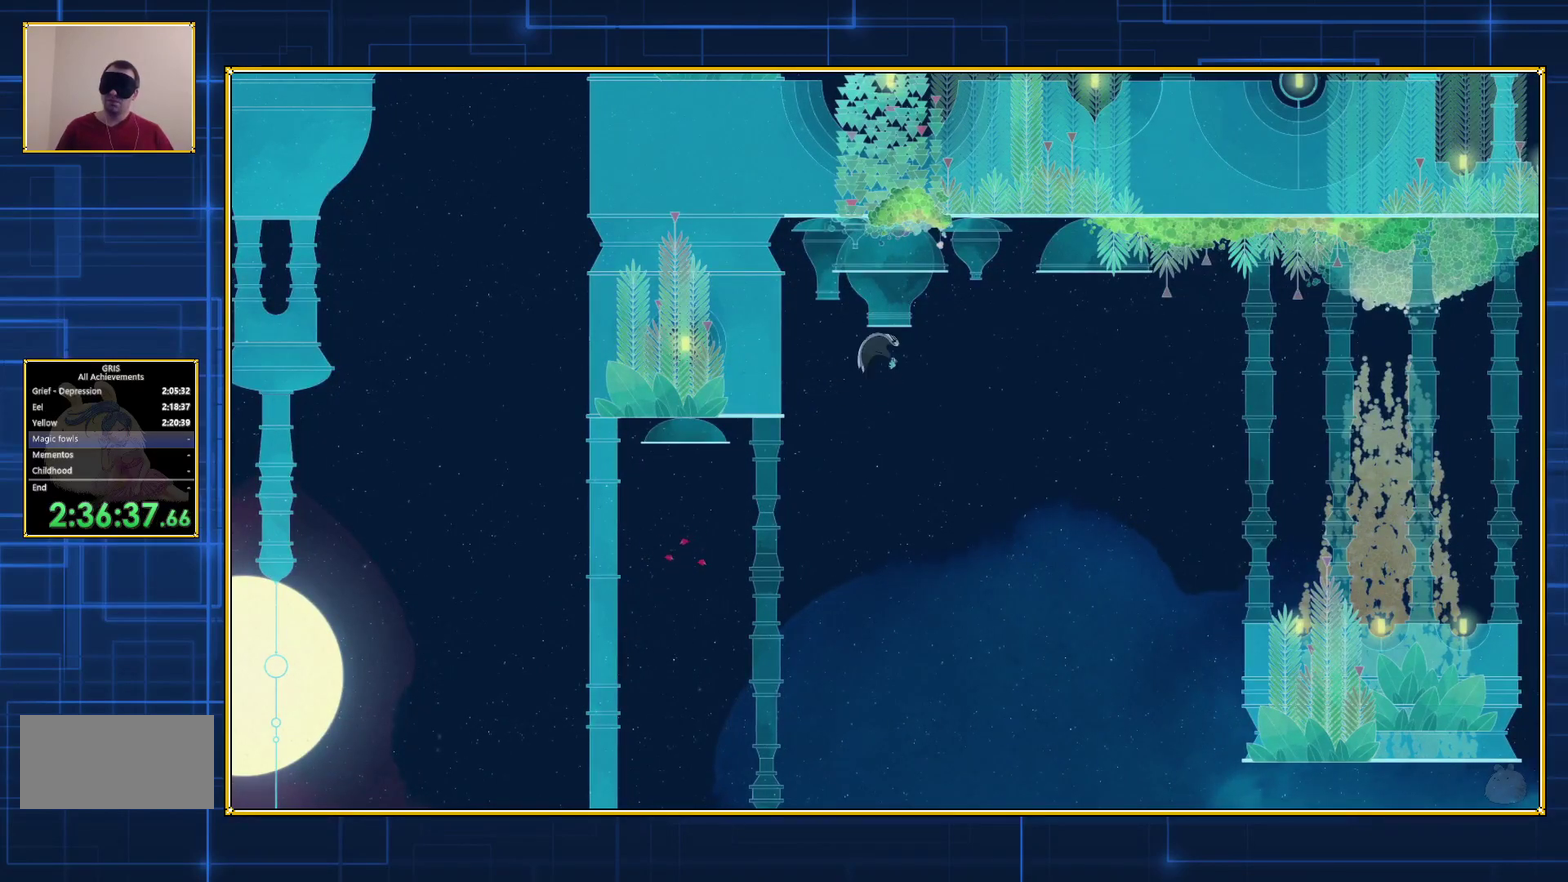
{"buttons": ["B", "DPAD_LEFT"], "events": [[383, "DPAD_LEFT", "down"], [417, "B", "down"]]}
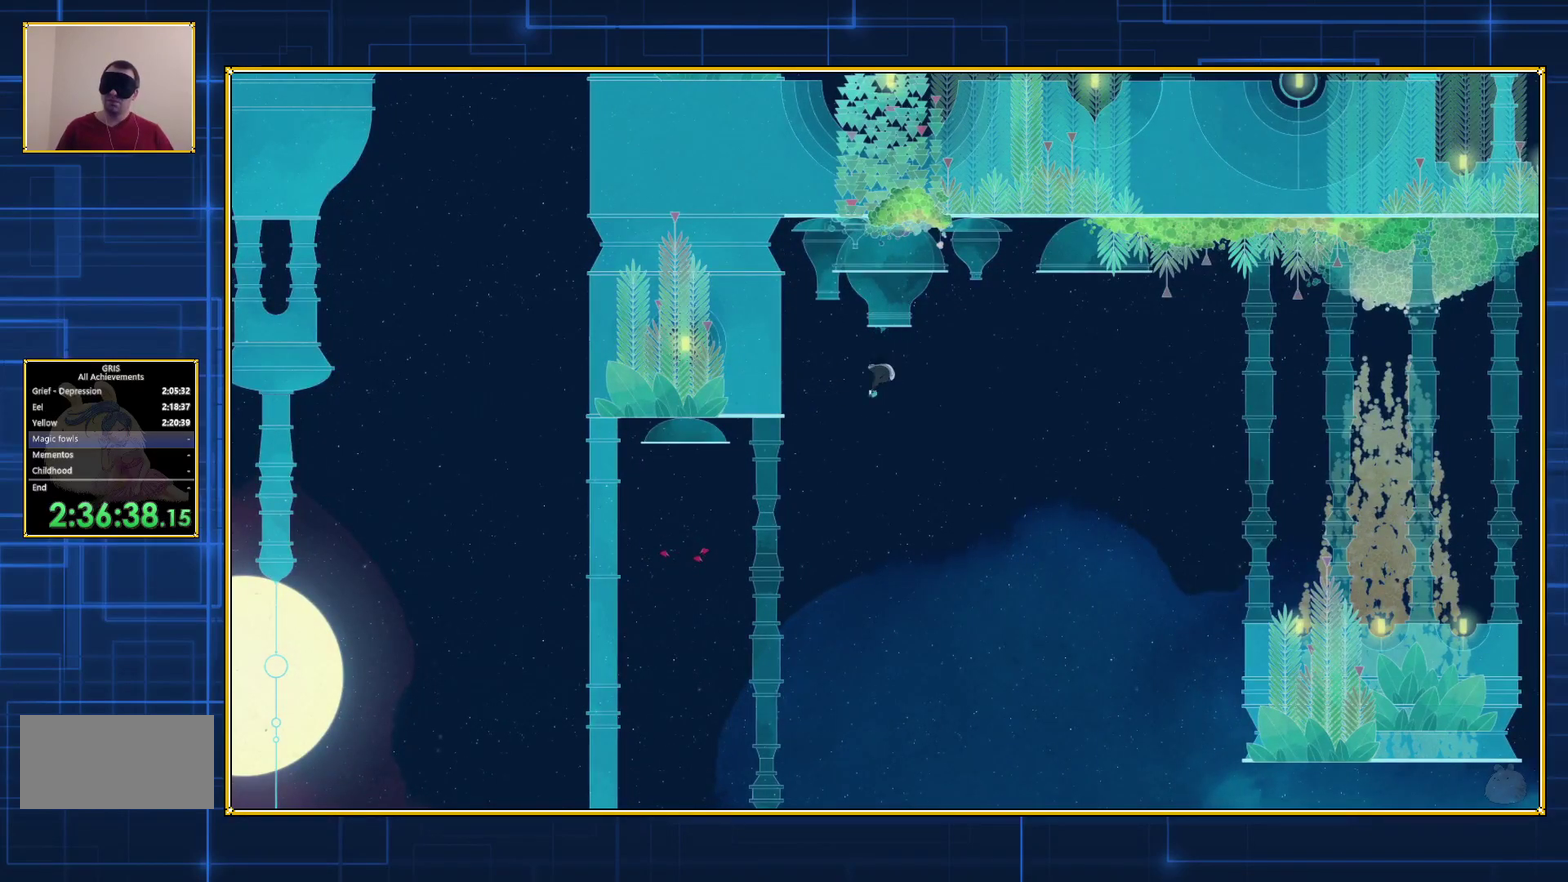
{"buttons": ["B", "DPAD_LEFT"], "events": [[367, "B", "up"], [417, "B", "down"]]}
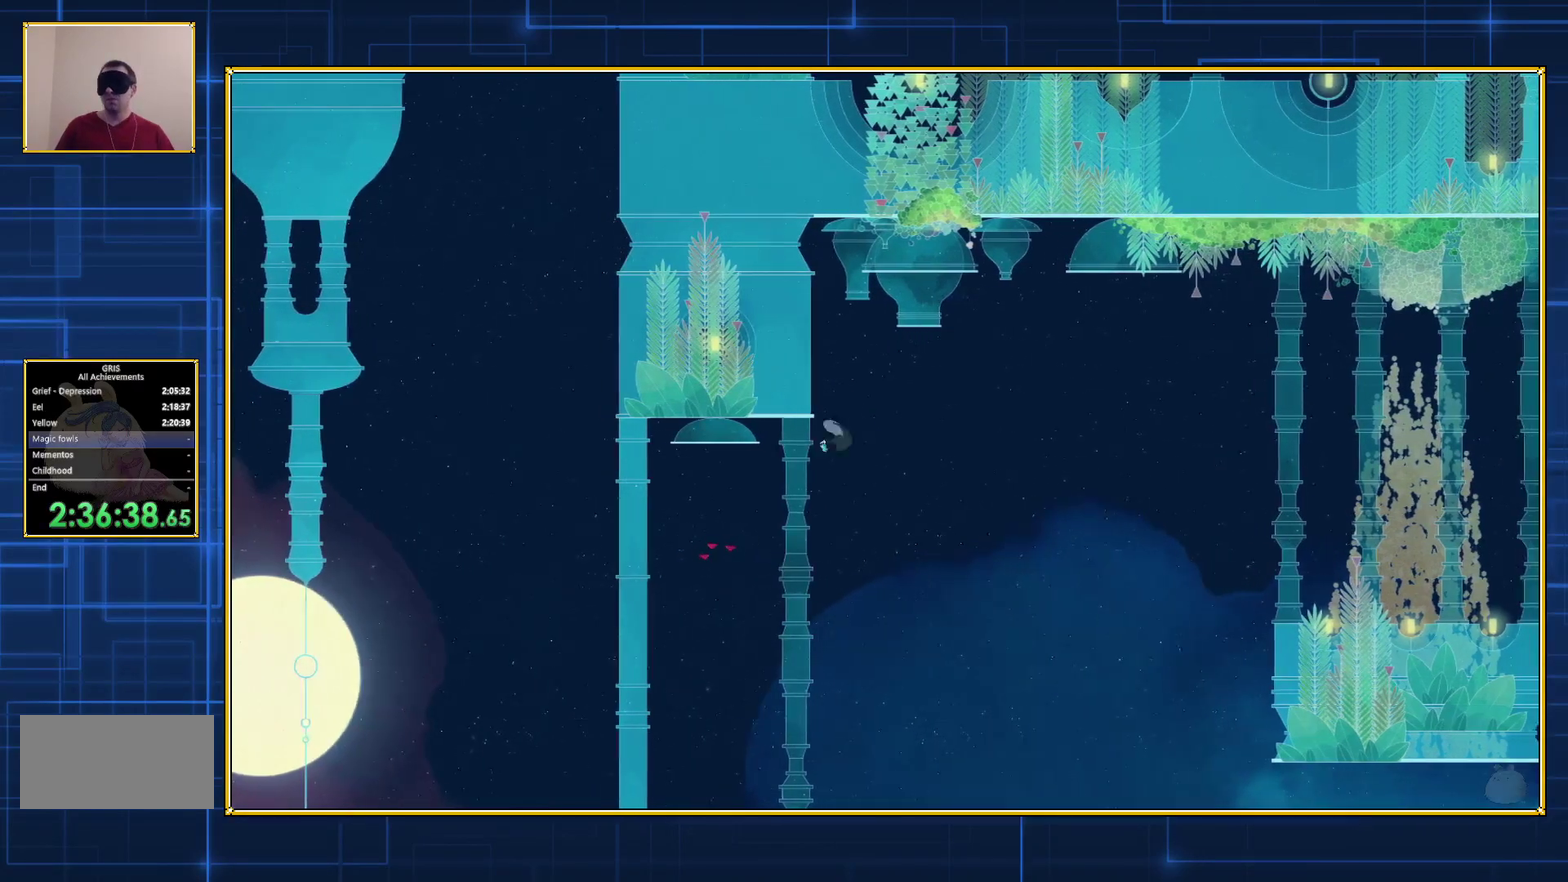
{"buttons": ["B", "DPAD_LEFT"], "events": []}